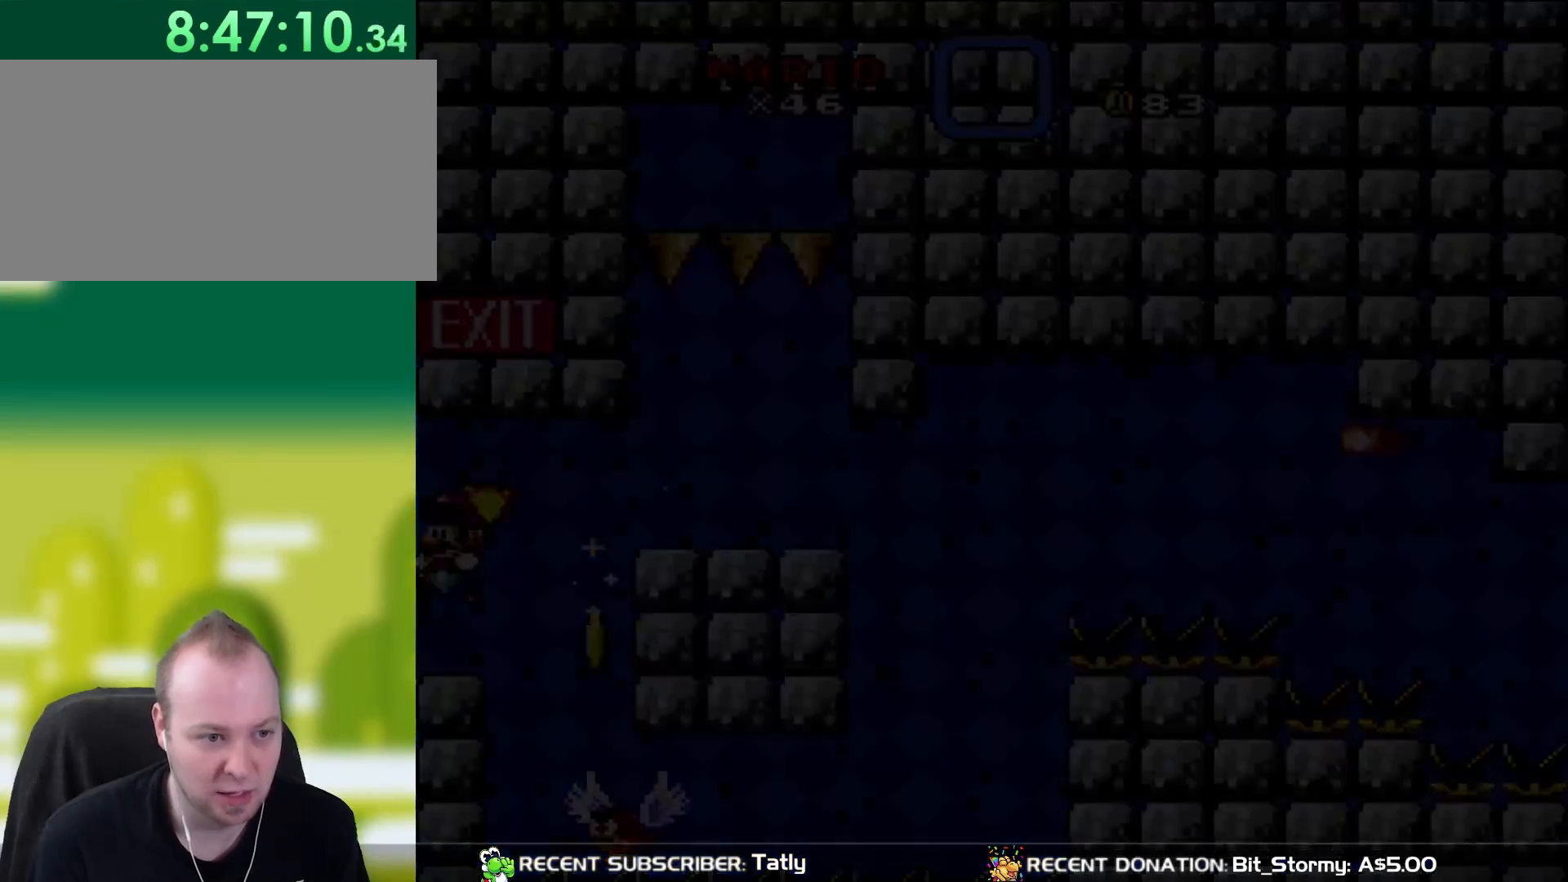
Gameplay with a controller (Nintendo layout); each line is a JSON object with the inputs held at the frame after it. "events" lists button and stick changes between this image and that frame as [ms after this image, input, new state], when the widget could be followed in between. Not read: L3 R3.
{"buttons": ["Y"], "events": []}
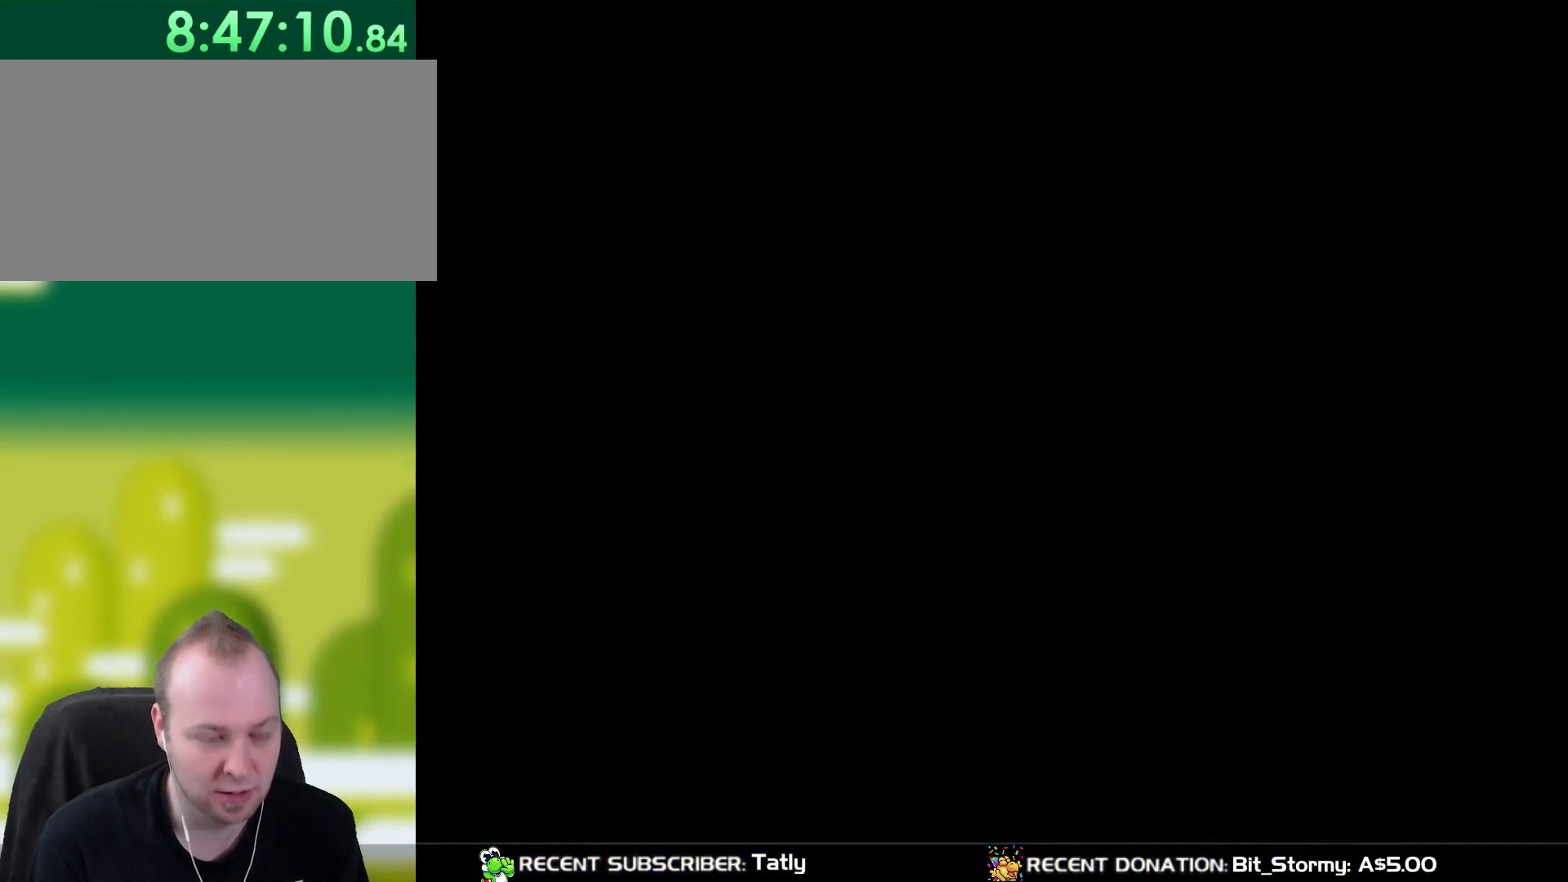
{"buttons": [], "events": [[383, "Y", "up"]]}
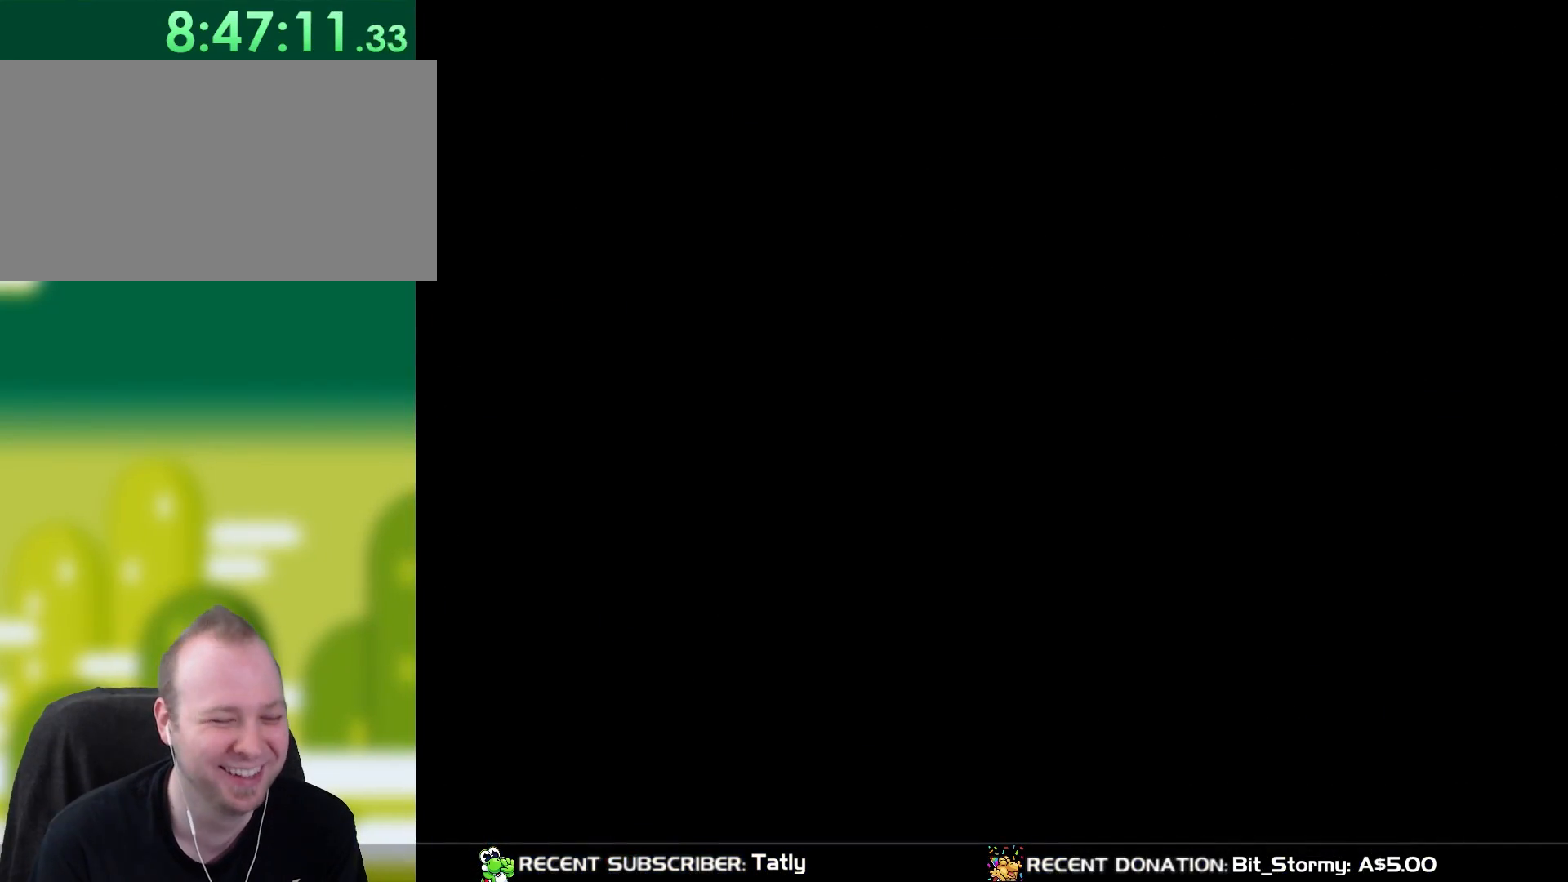
{"buttons": [], "events": []}
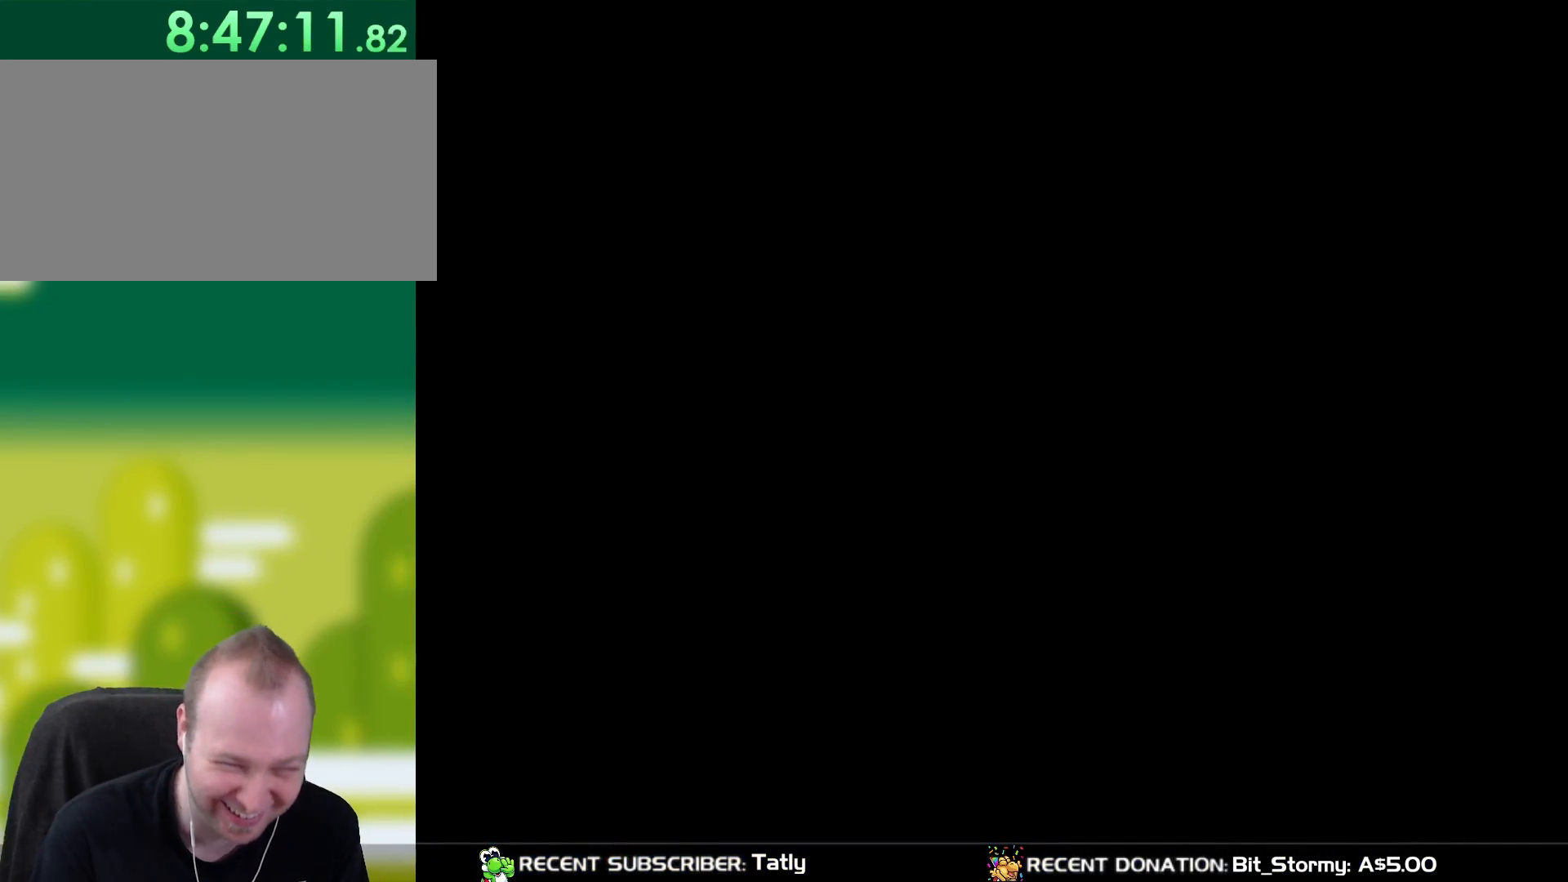
{"buttons": [], "events": []}
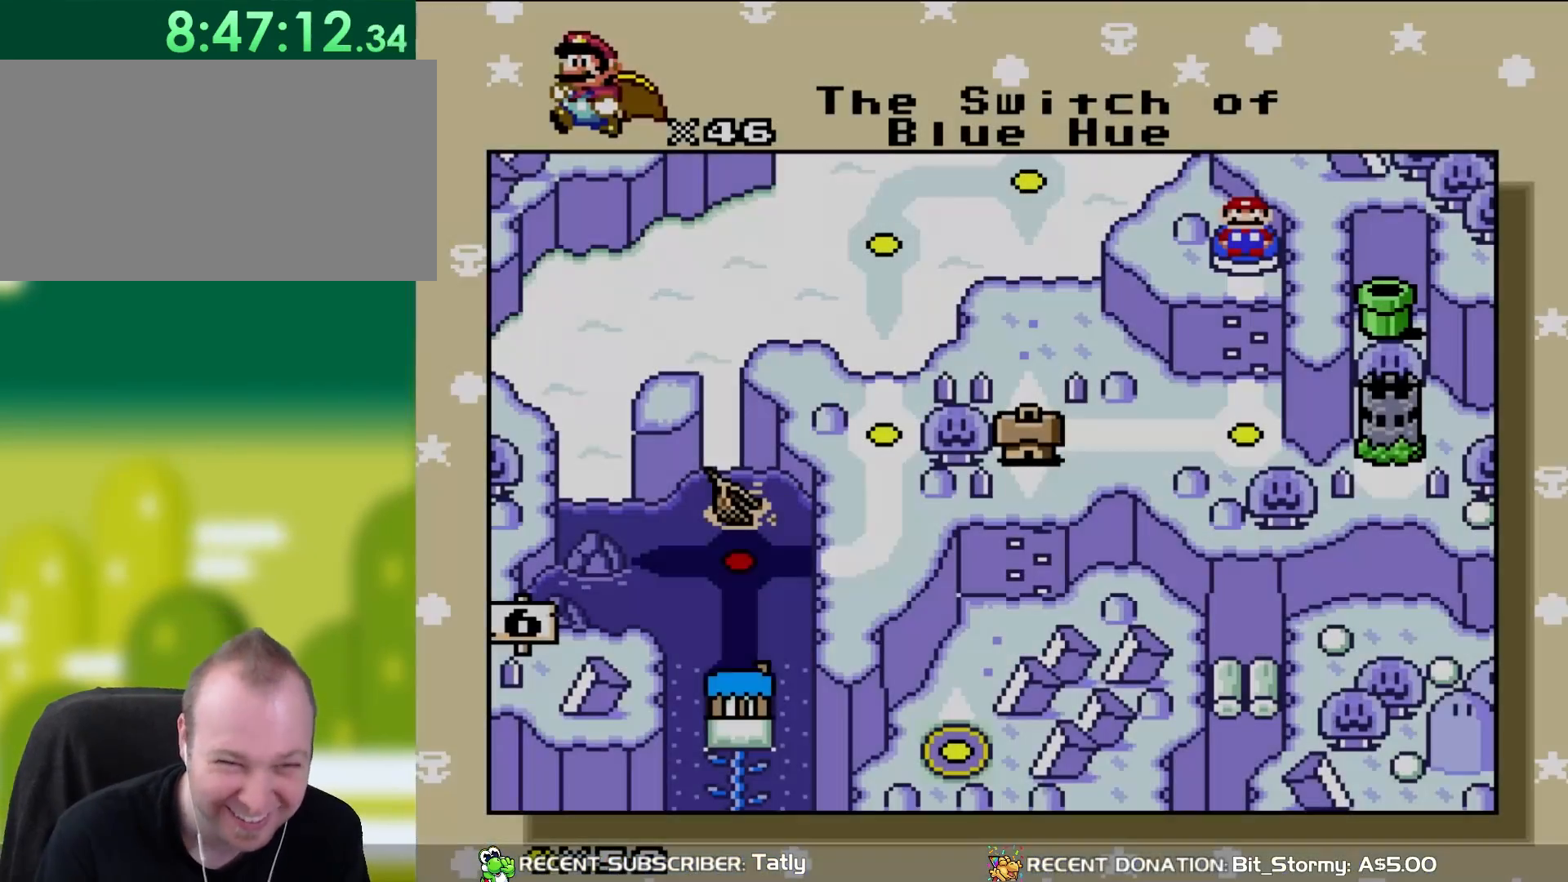
{"buttons": ["A"], "events": [[383, "A", "down"]]}
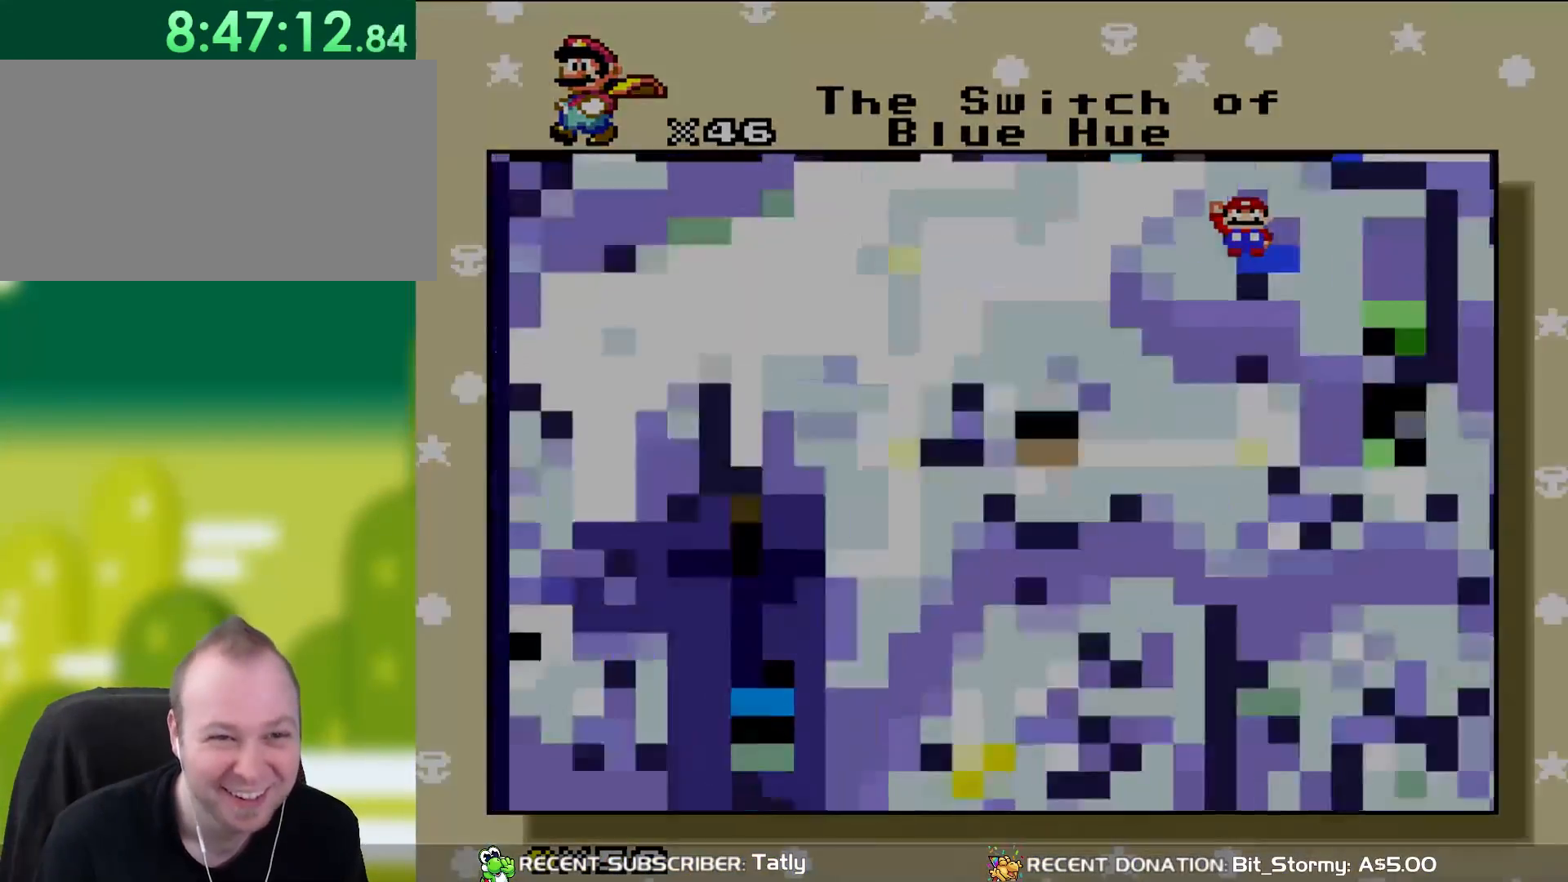
{"buttons": [], "events": [[100, "A", "up"]]}
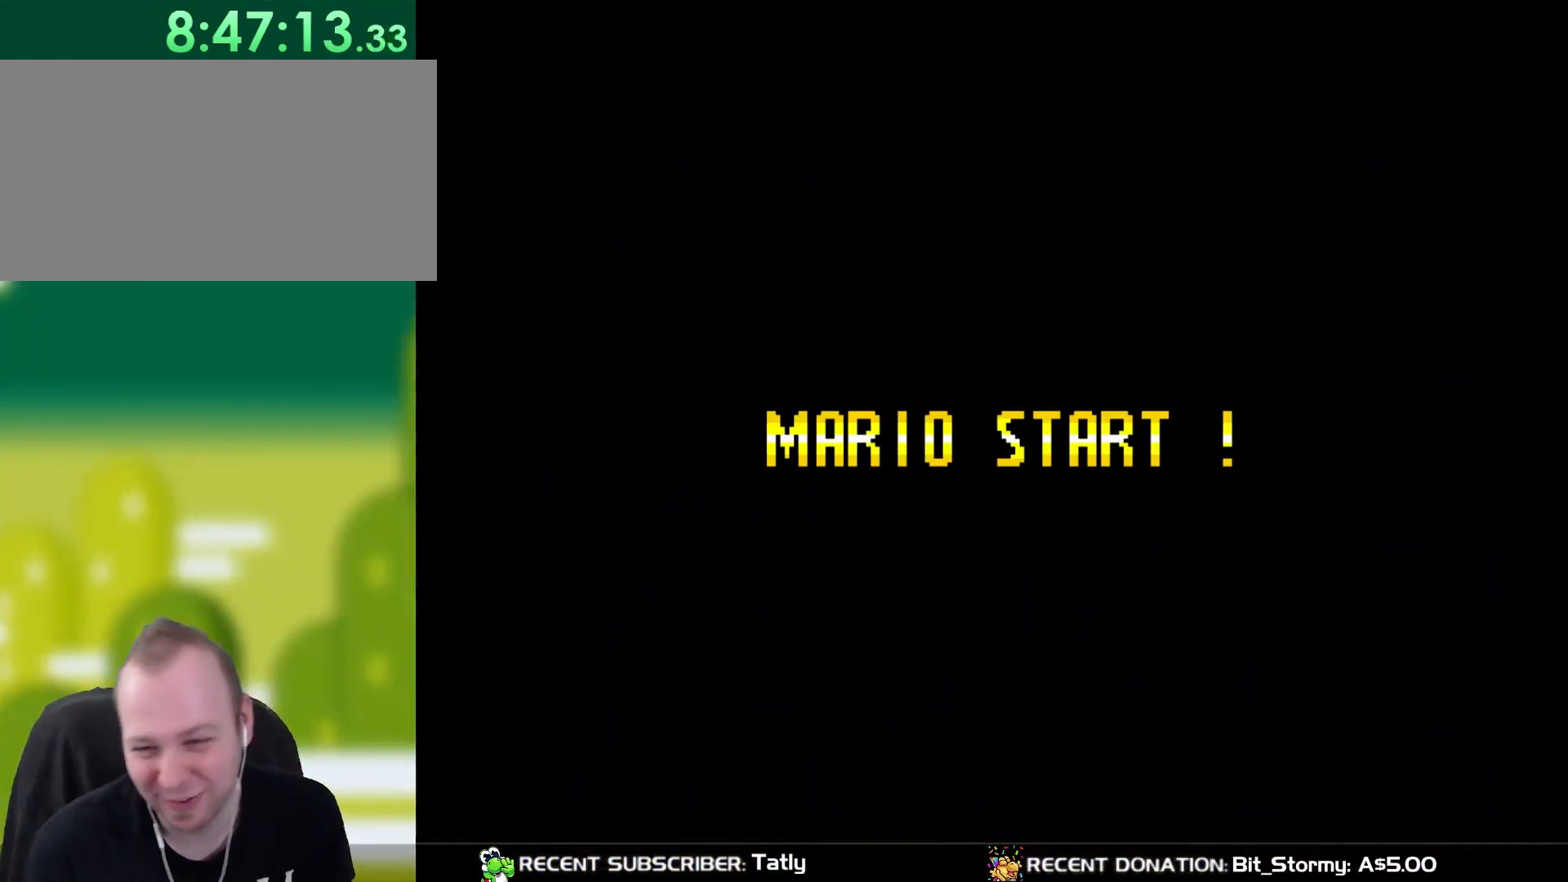
{"buttons": [], "events": []}
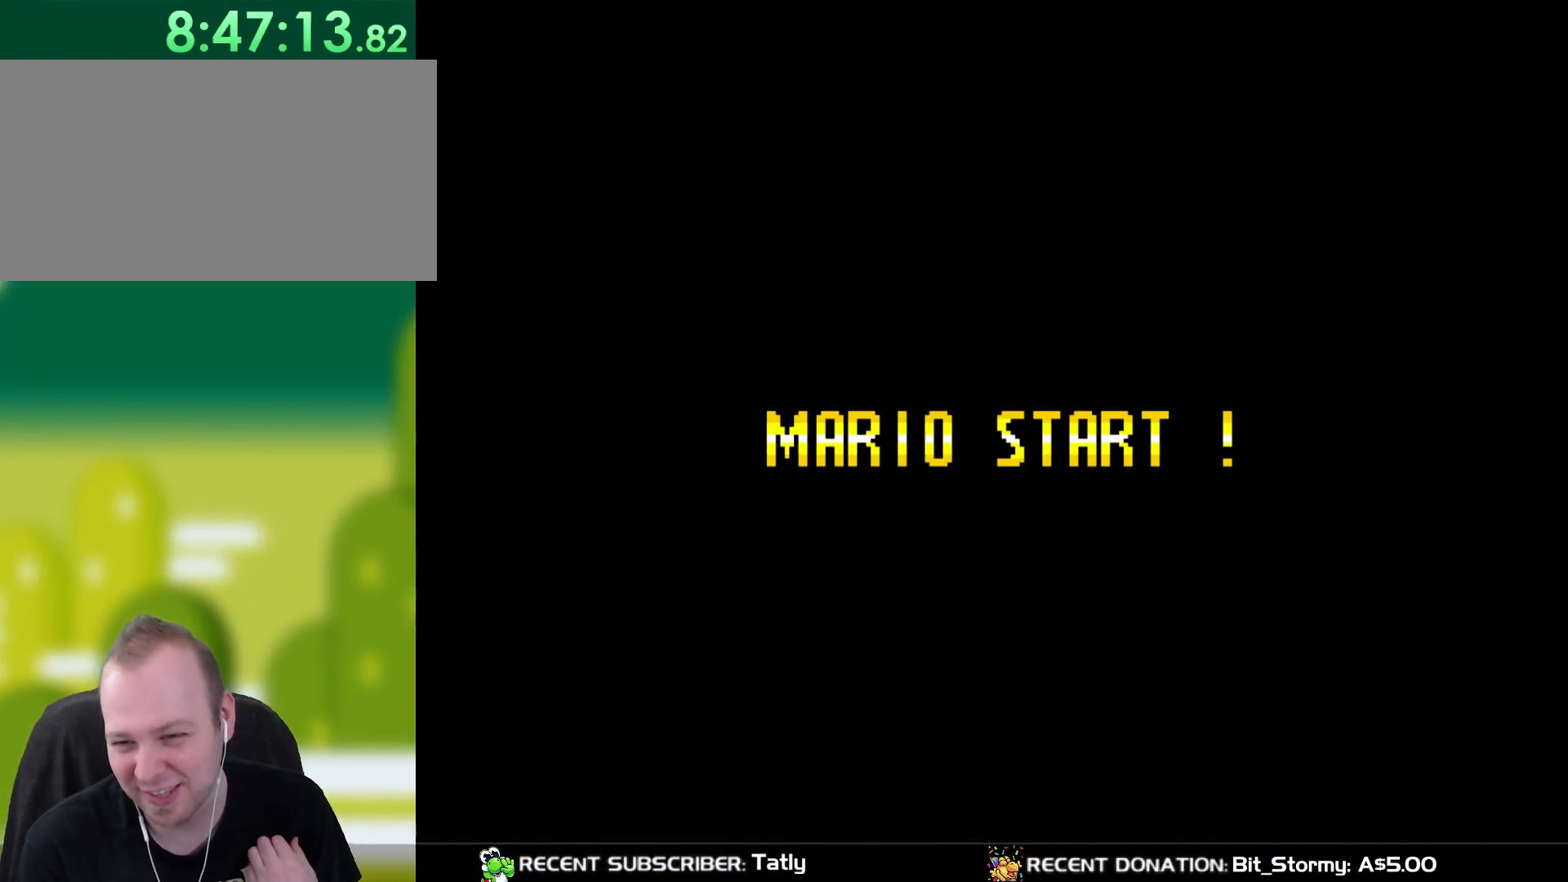
{"buttons": [], "events": []}
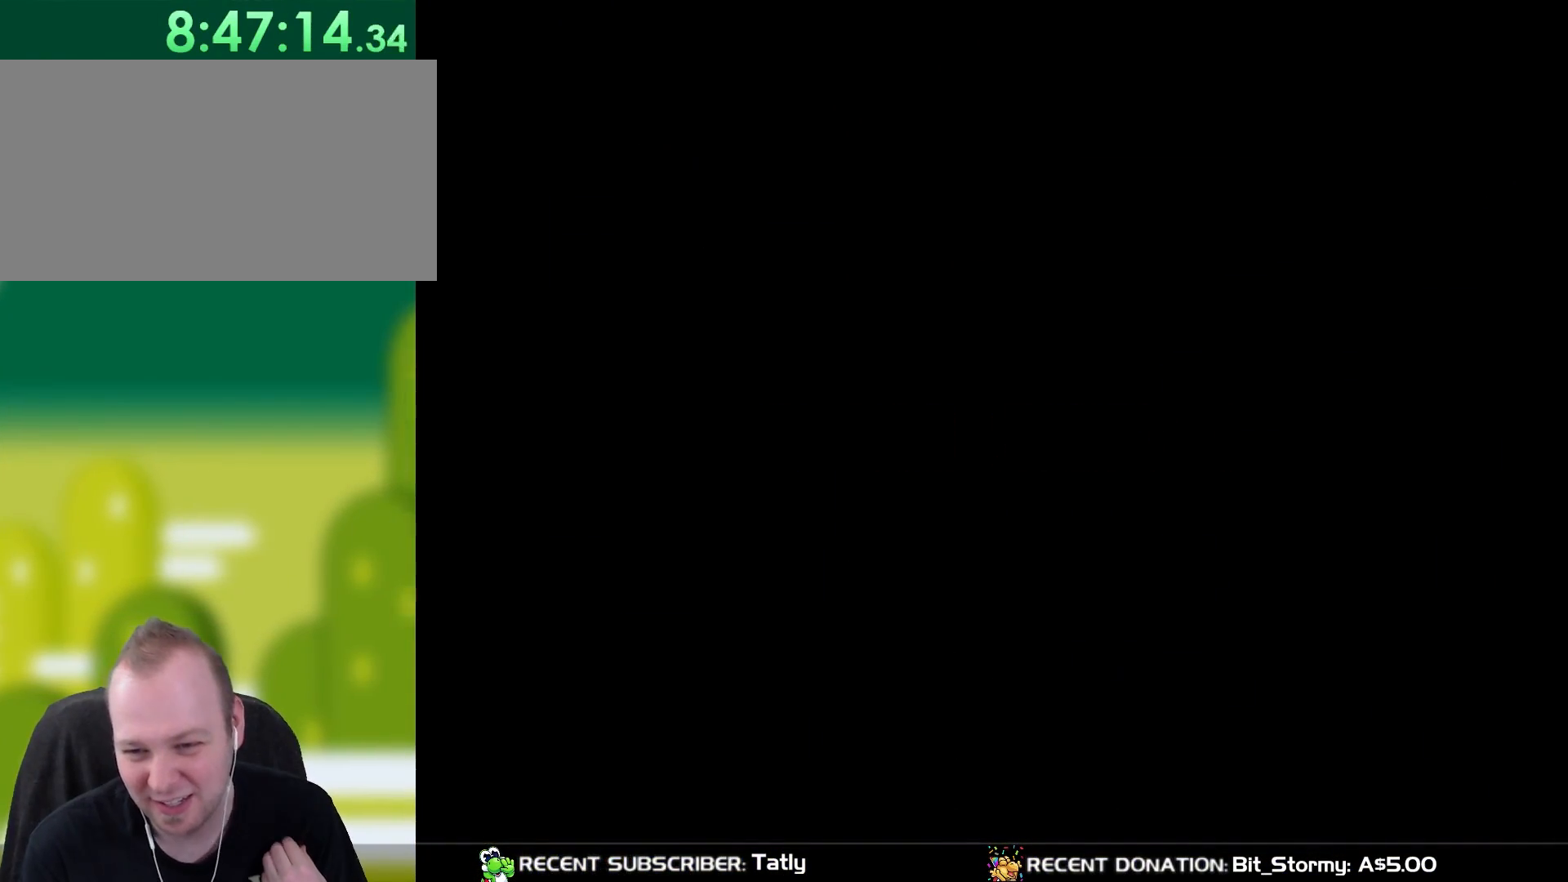
{"buttons": [], "events": []}
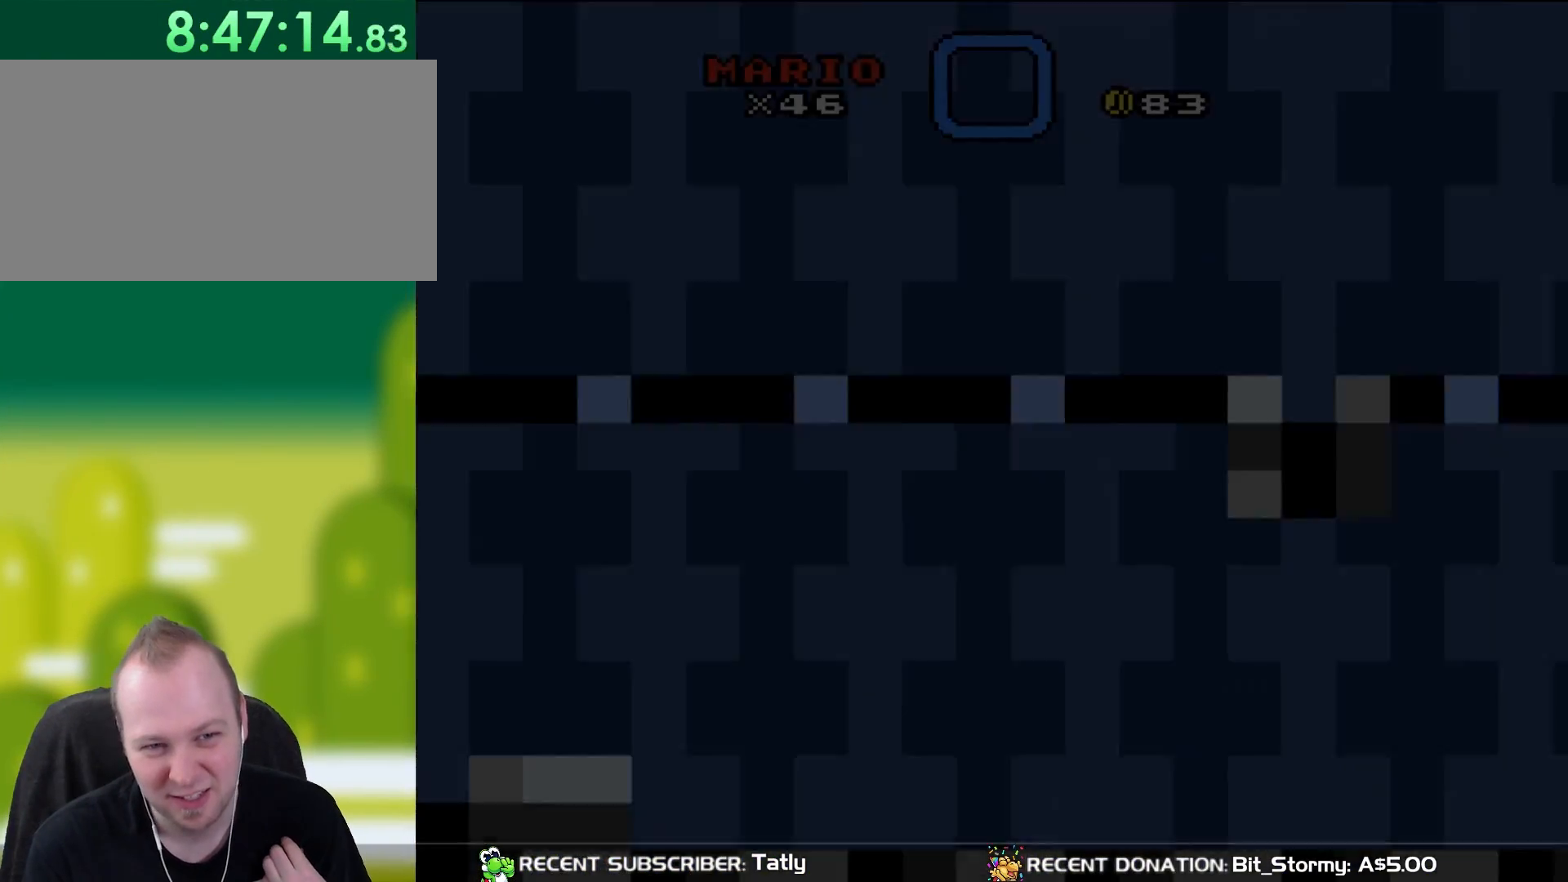
{"buttons": [], "events": []}
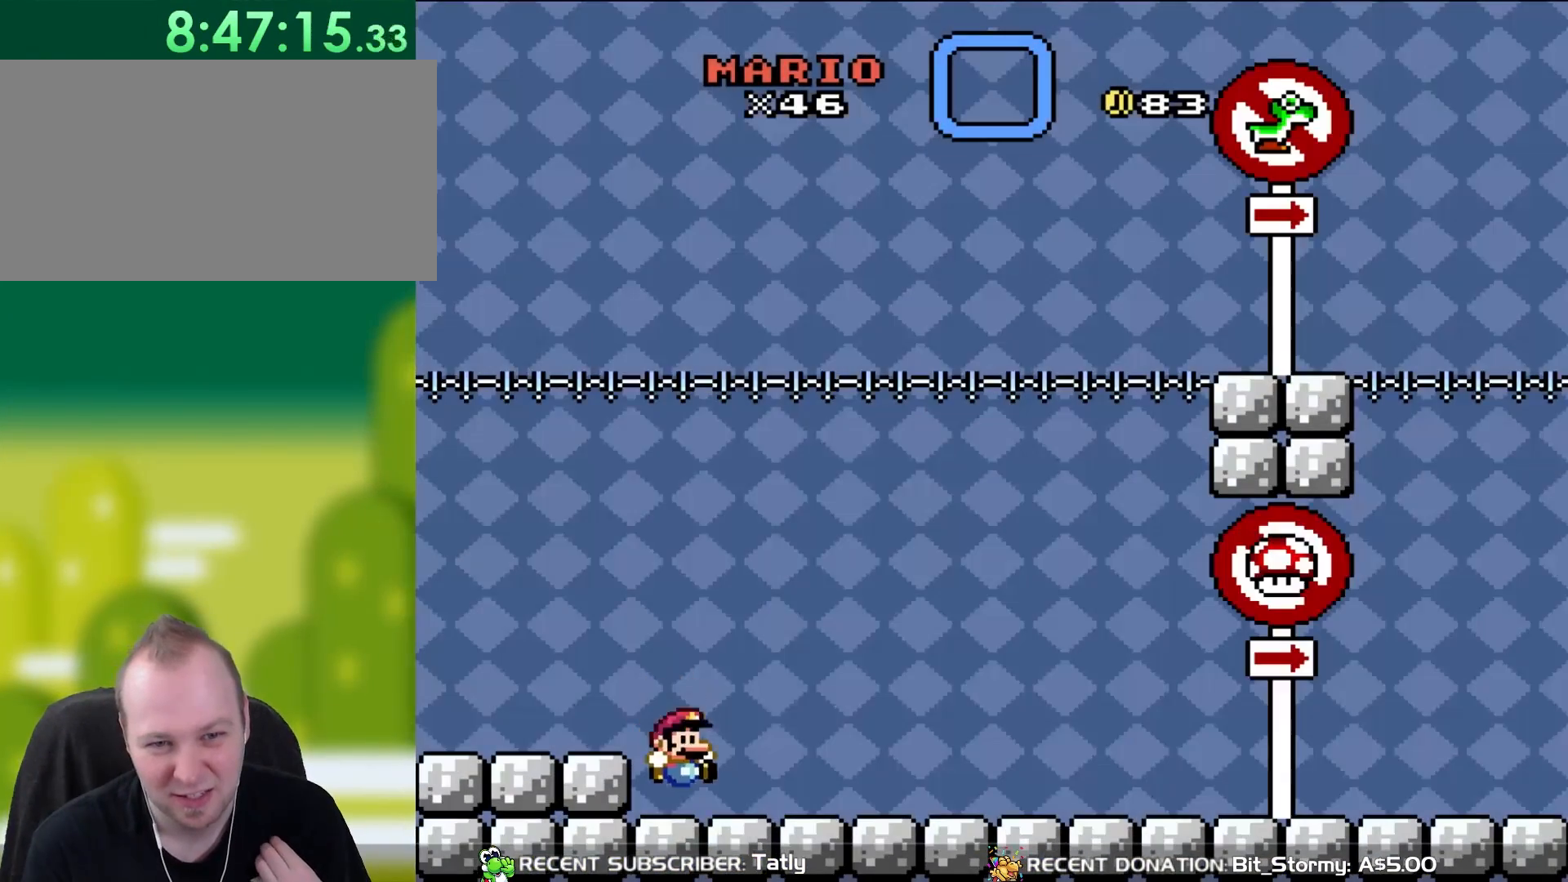
{"buttons": [], "events": []}
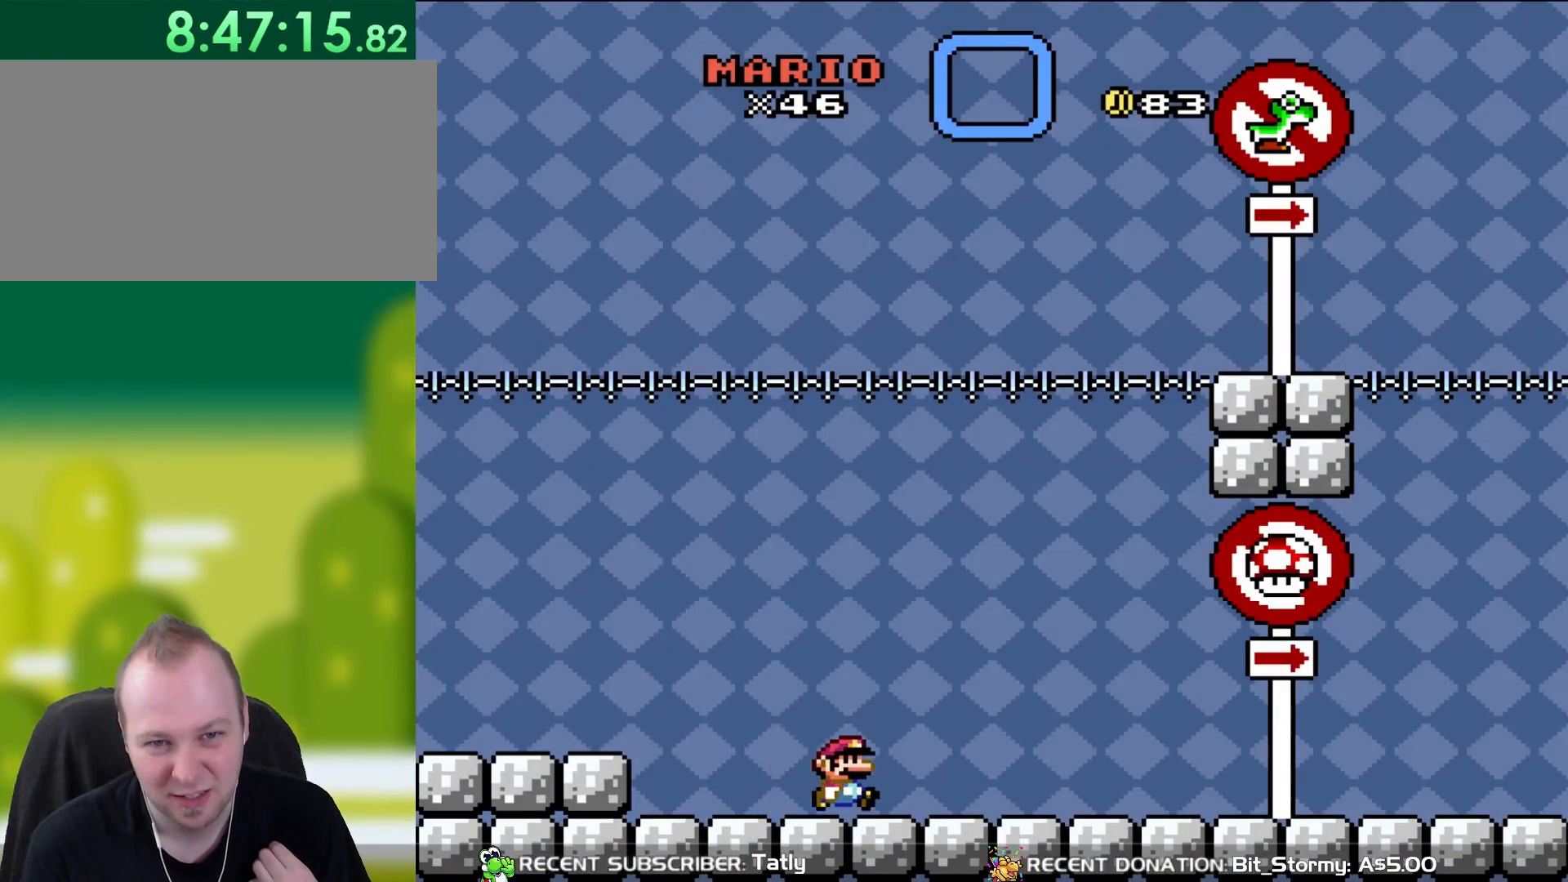
{"buttons": [], "events": []}
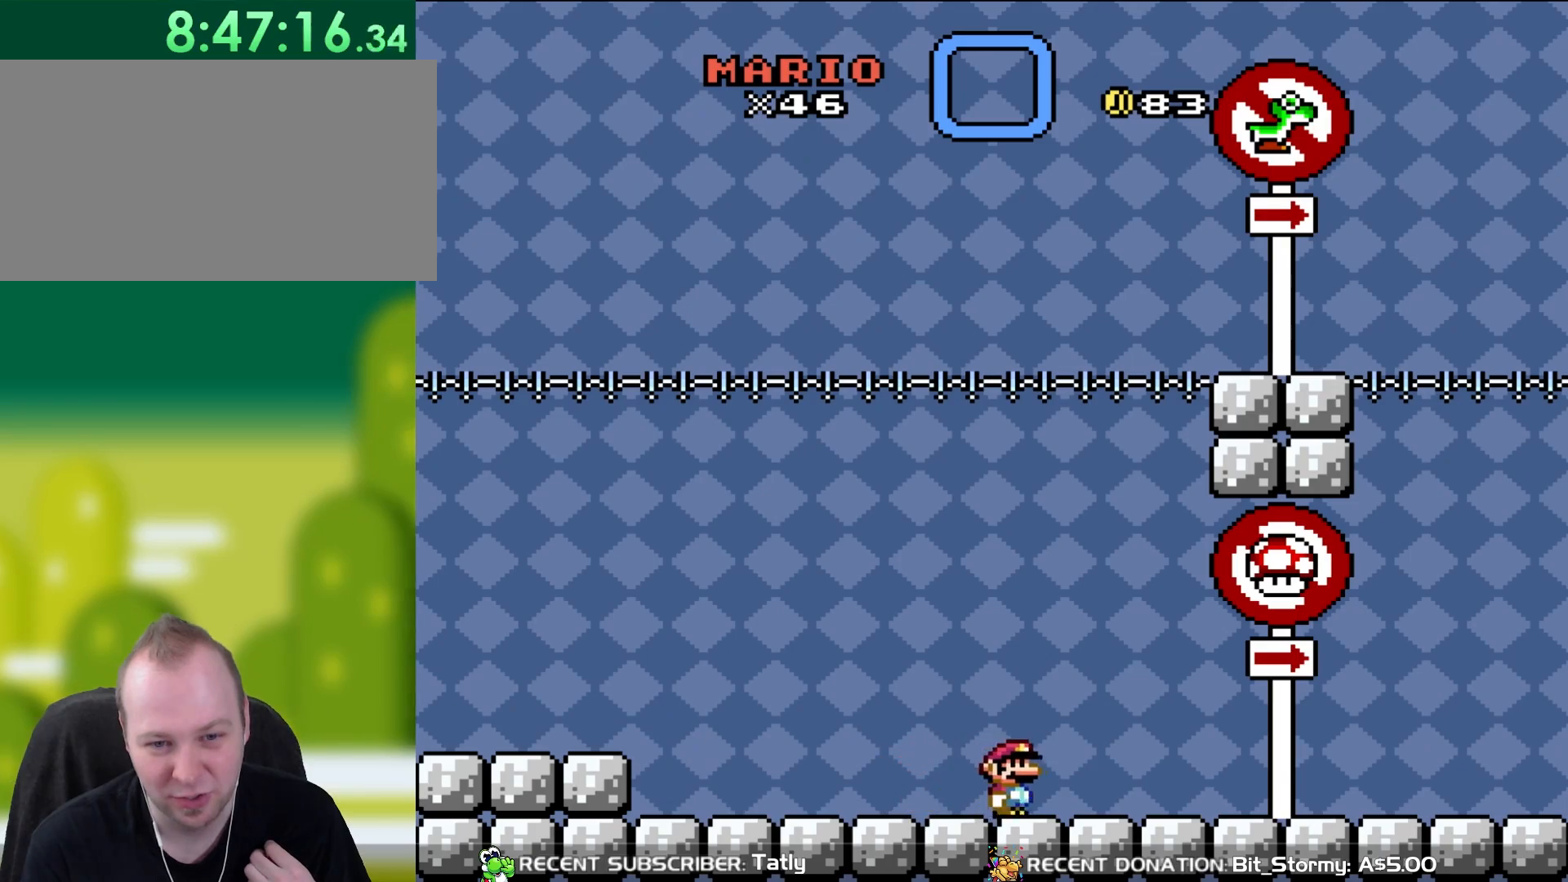
{"buttons": [], "events": []}
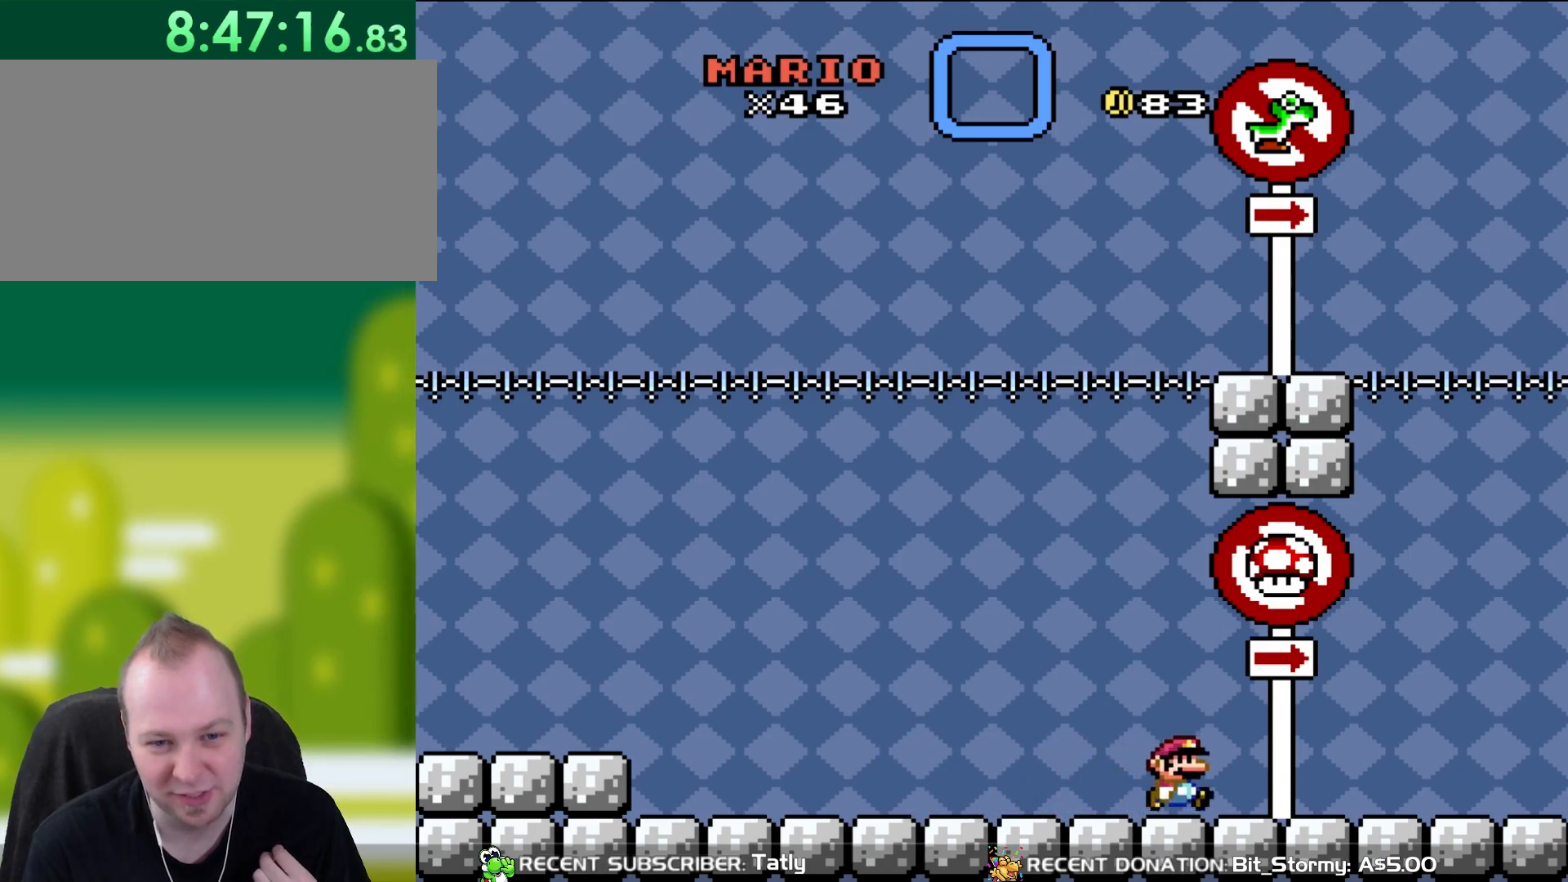
{"buttons": ["A"], "events": [[433, "A", "down"]]}
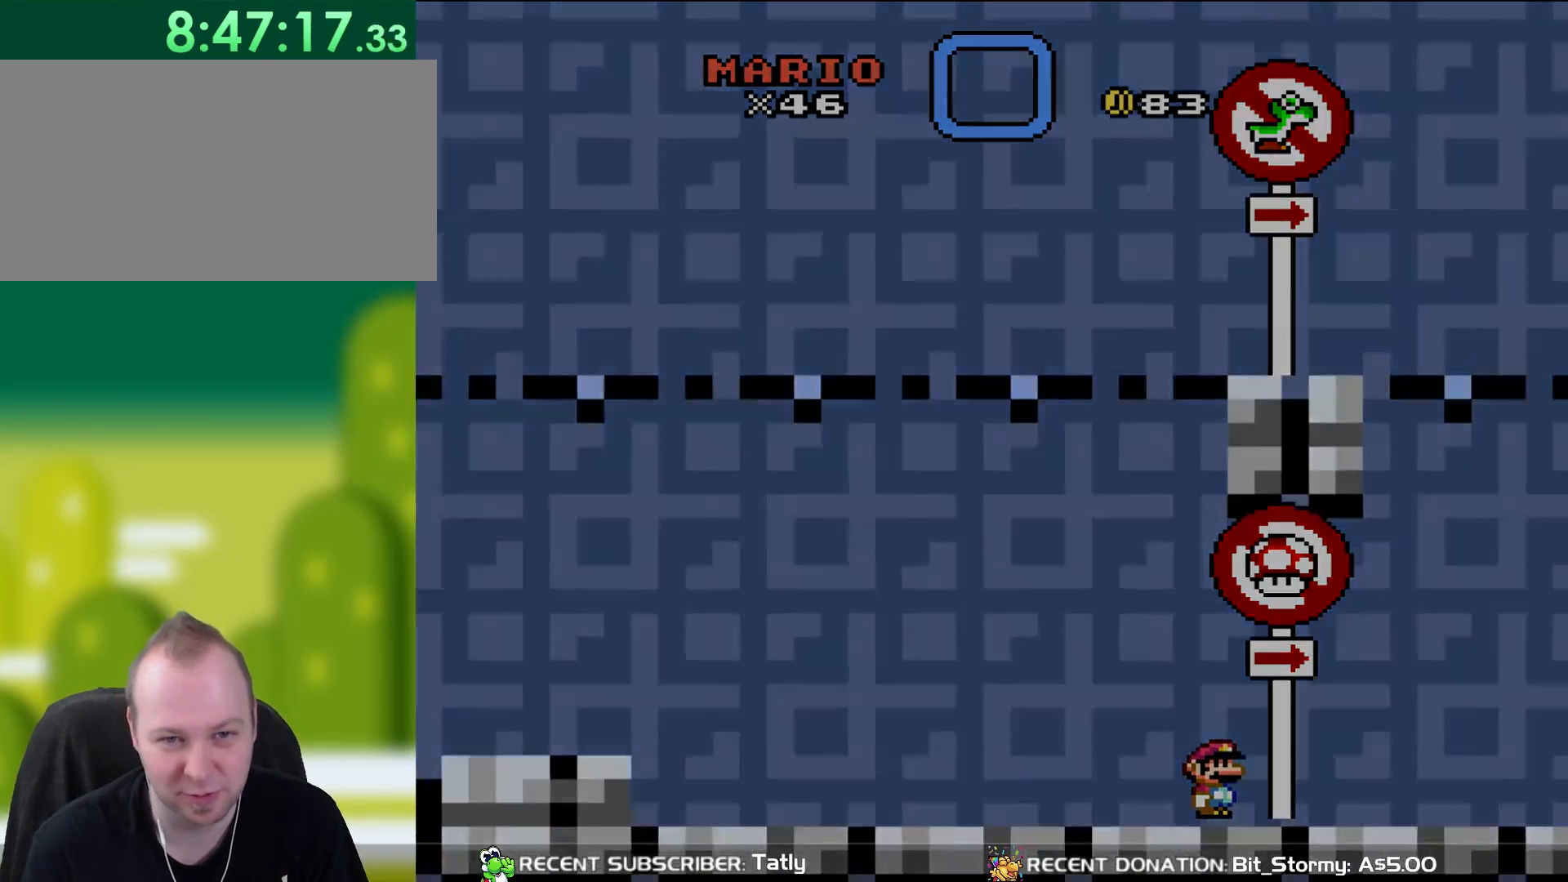
{"buttons": [], "events": [[117, "A", "up"]]}
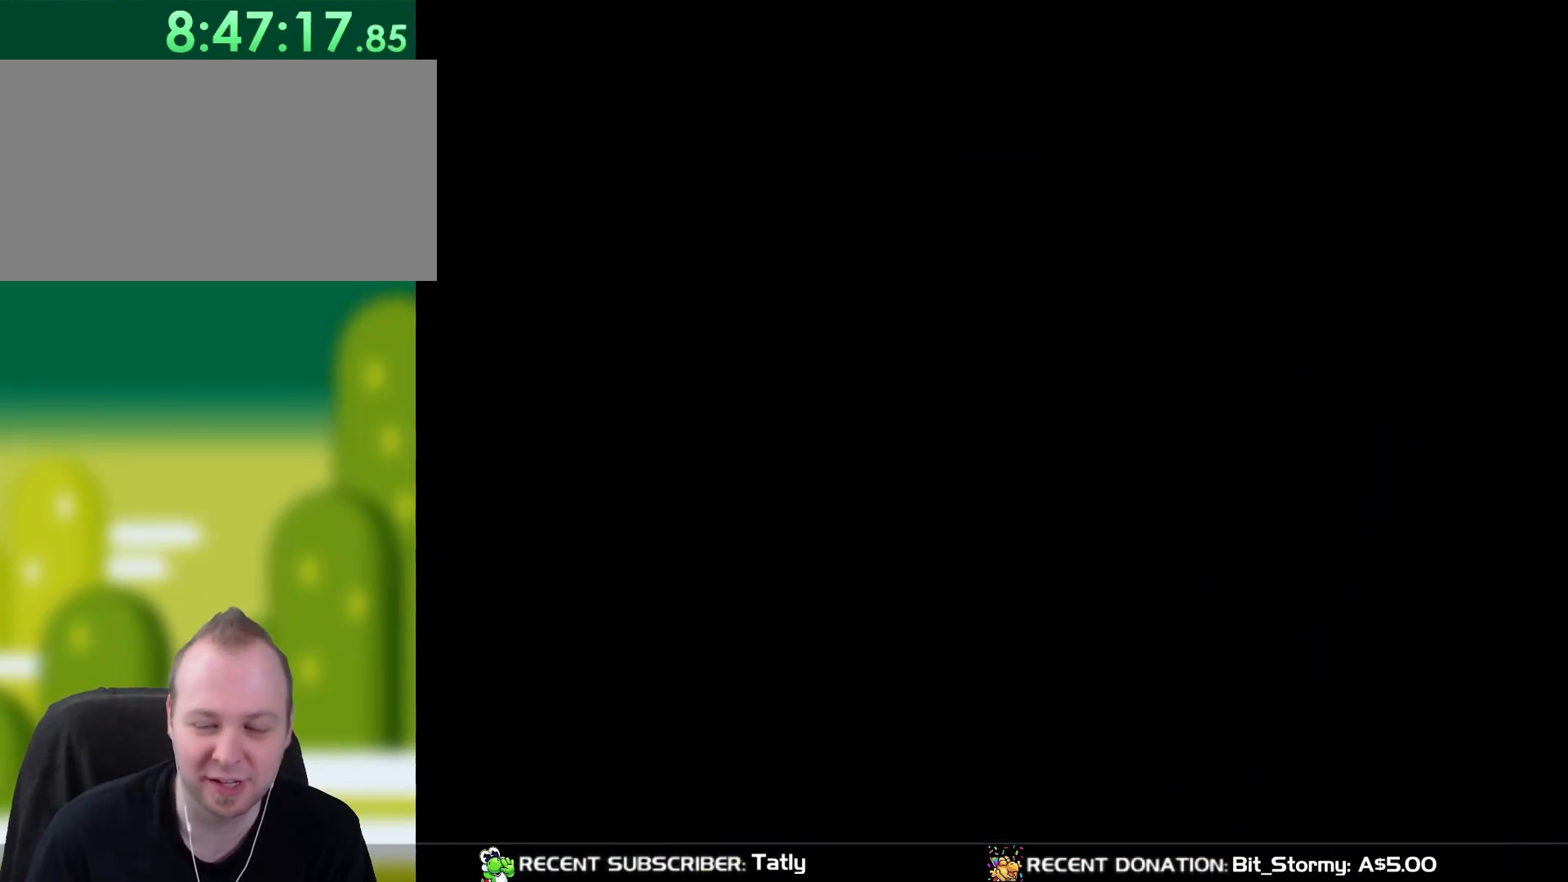
{"buttons": [], "events": []}
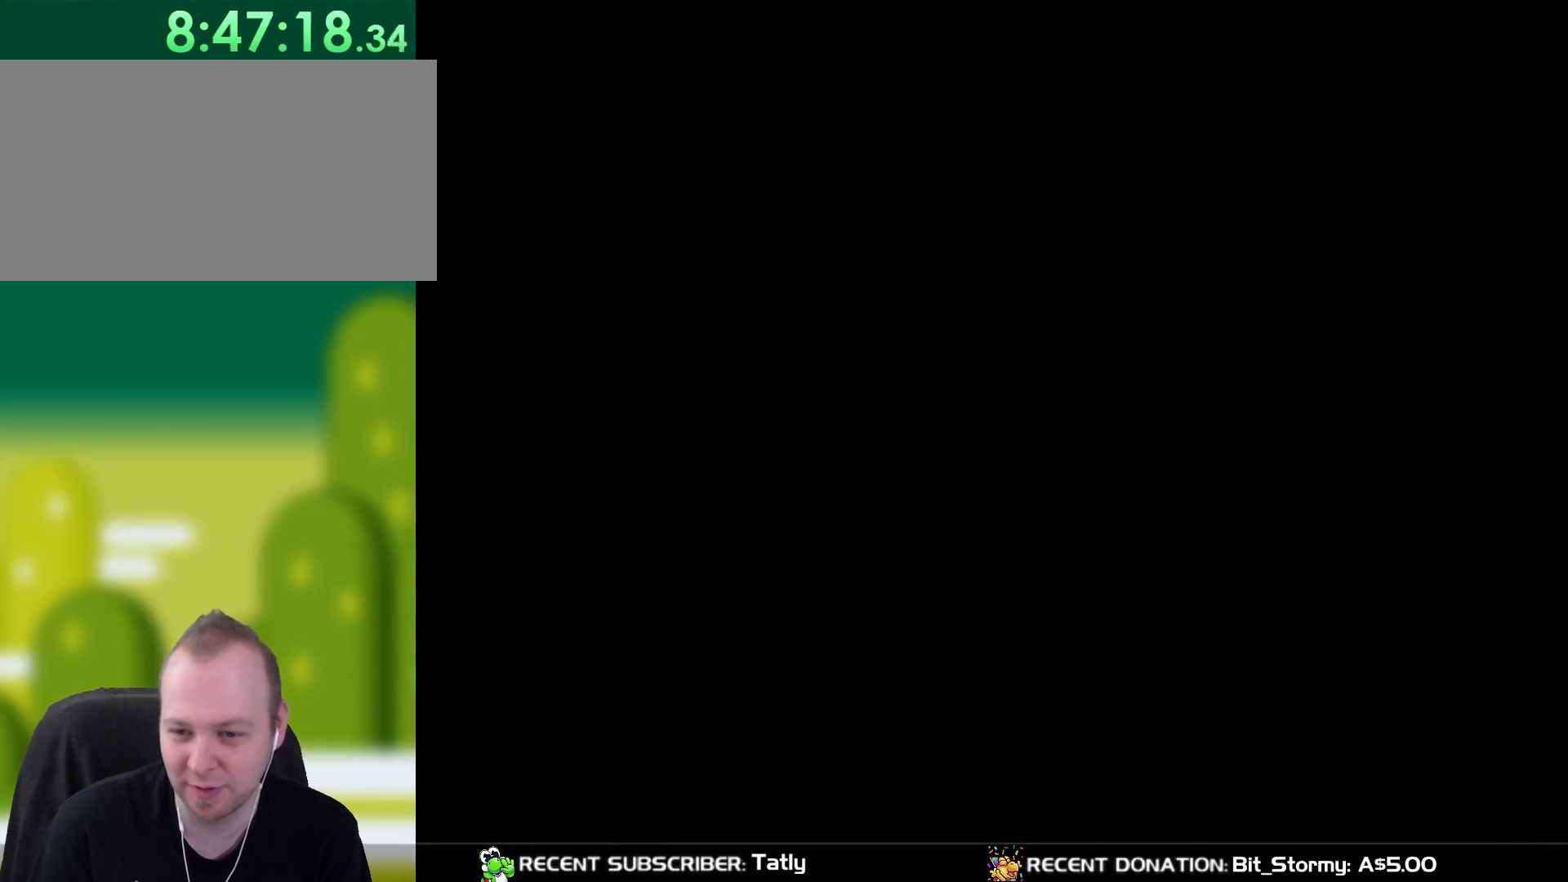
{"buttons": ["Y"], "events": [[483, "Y", "down"]]}
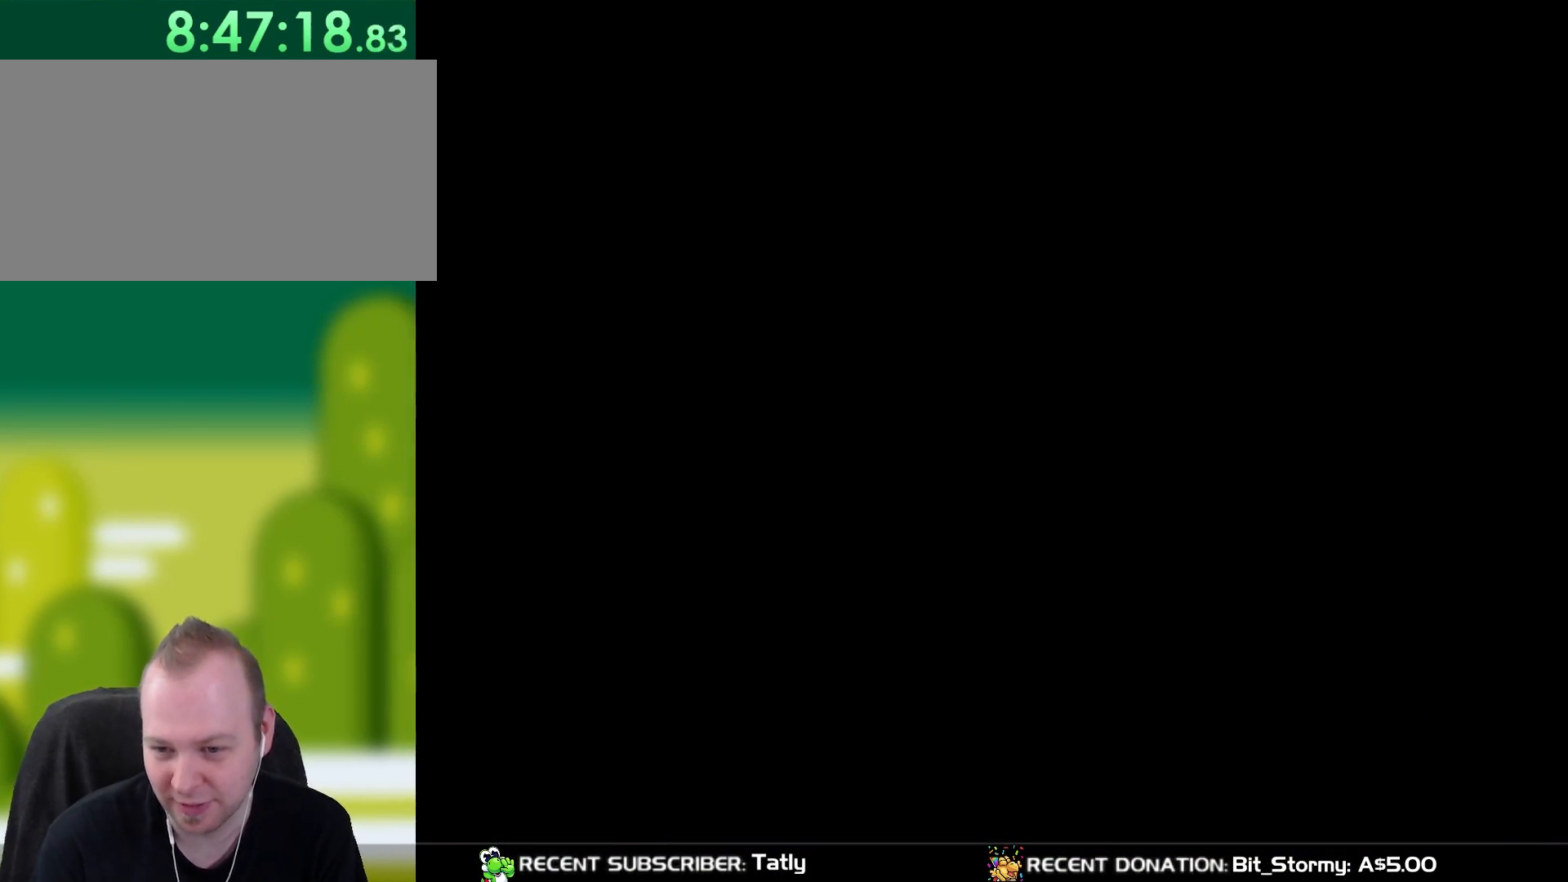
{"buttons": ["Y"], "events": []}
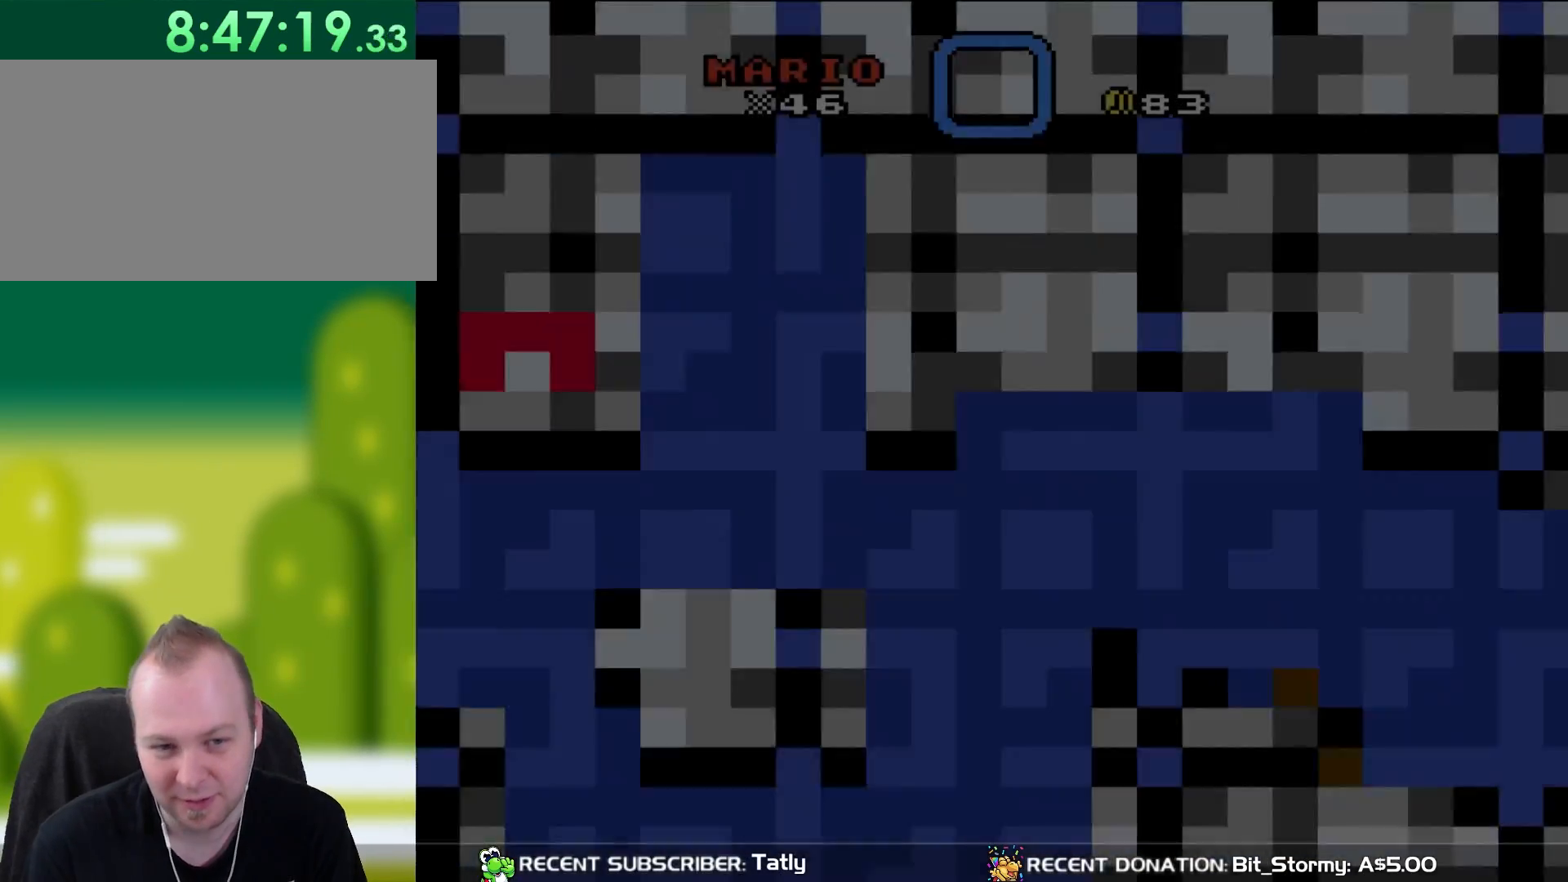
{"buttons": ["Y"], "events": []}
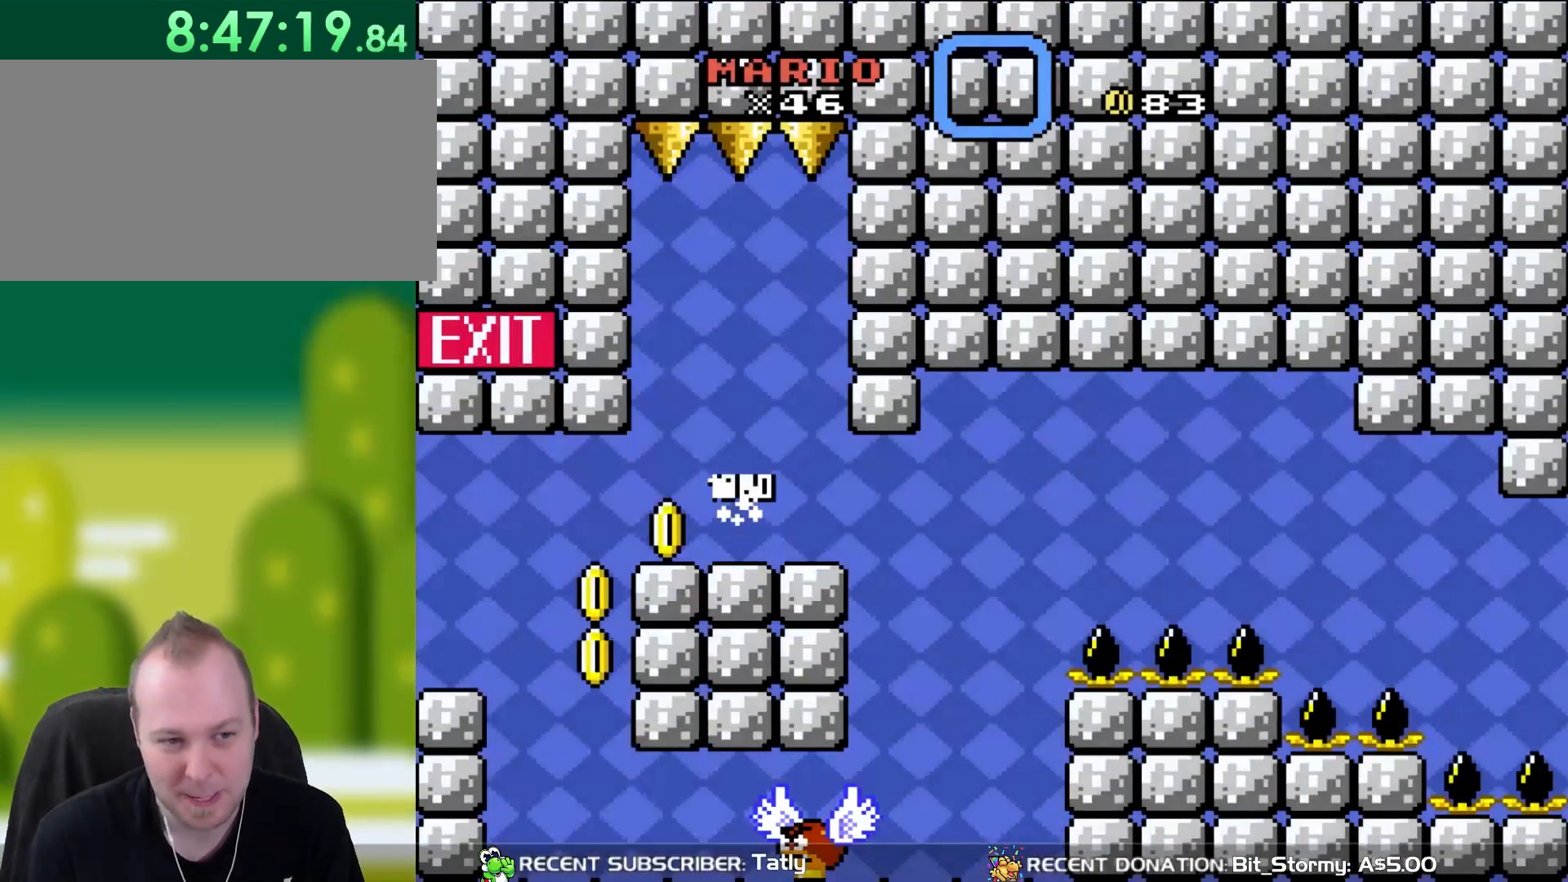
{"buttons": ["Y"], "events": []}
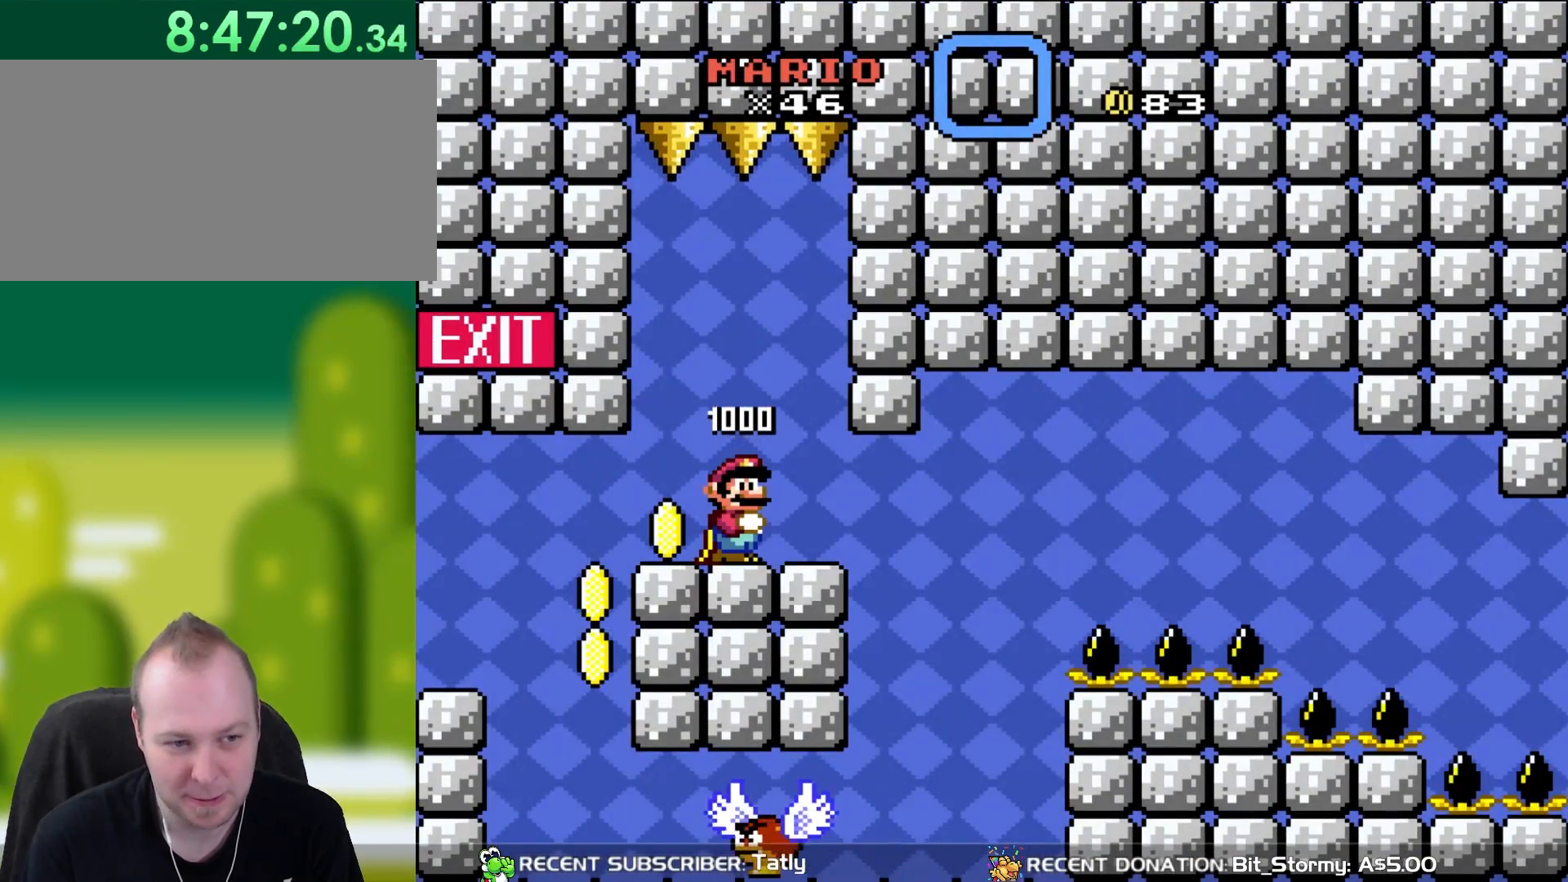
{"buttons": ["Y"], "events": []}
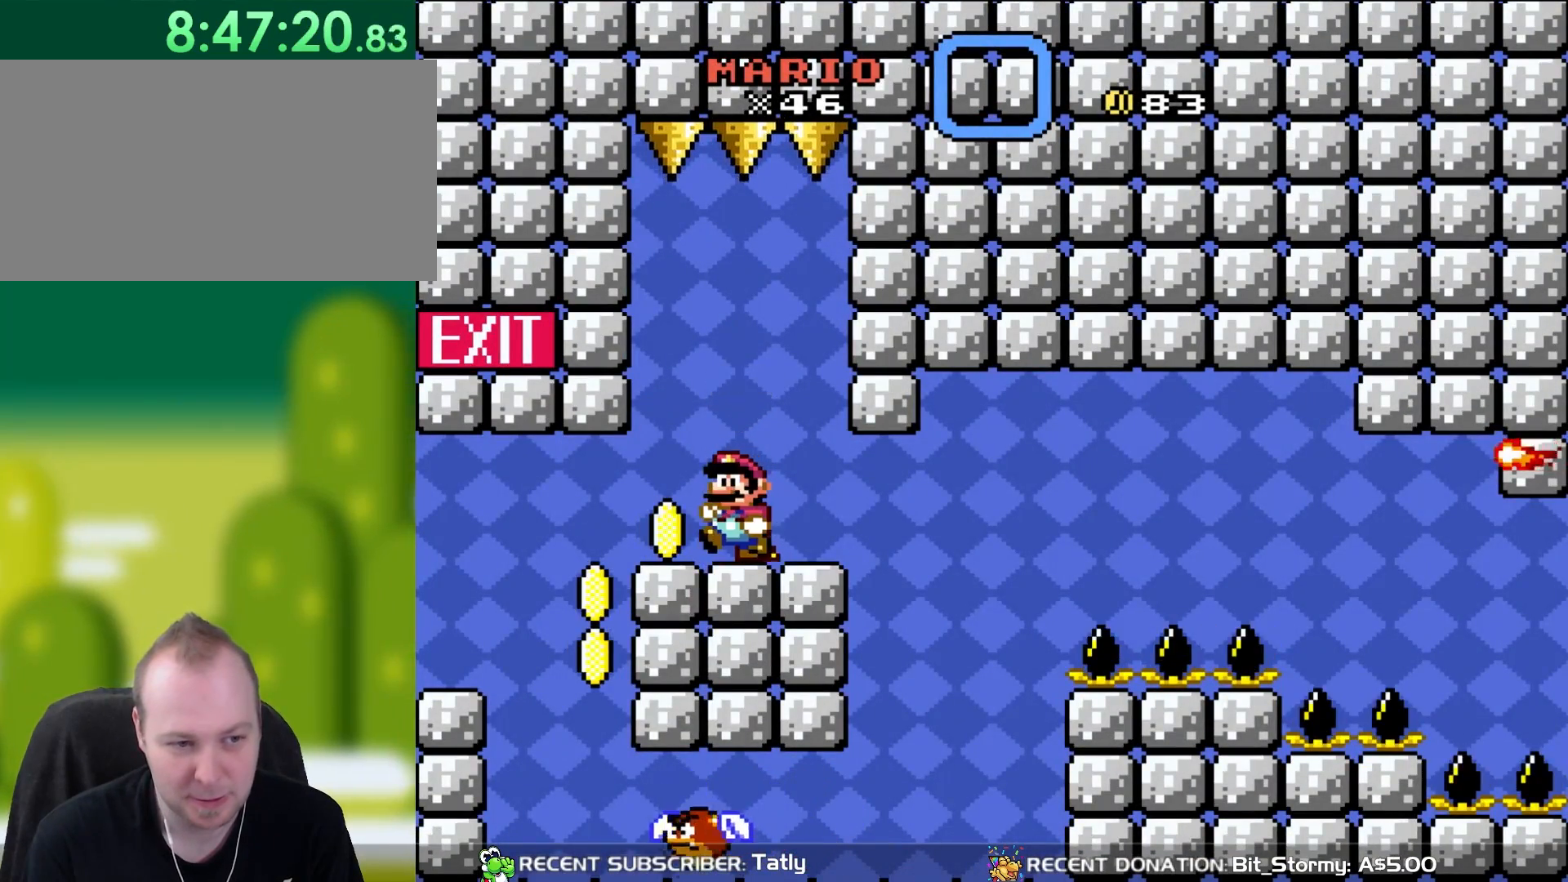
{"buttons": ["Y", "DPAD_UP"], "events": [[83, "DPAD_LEFT", "down"], [200, "DPAD_UP", "down"], [500, "DPAD_LEFT", "up"]]}
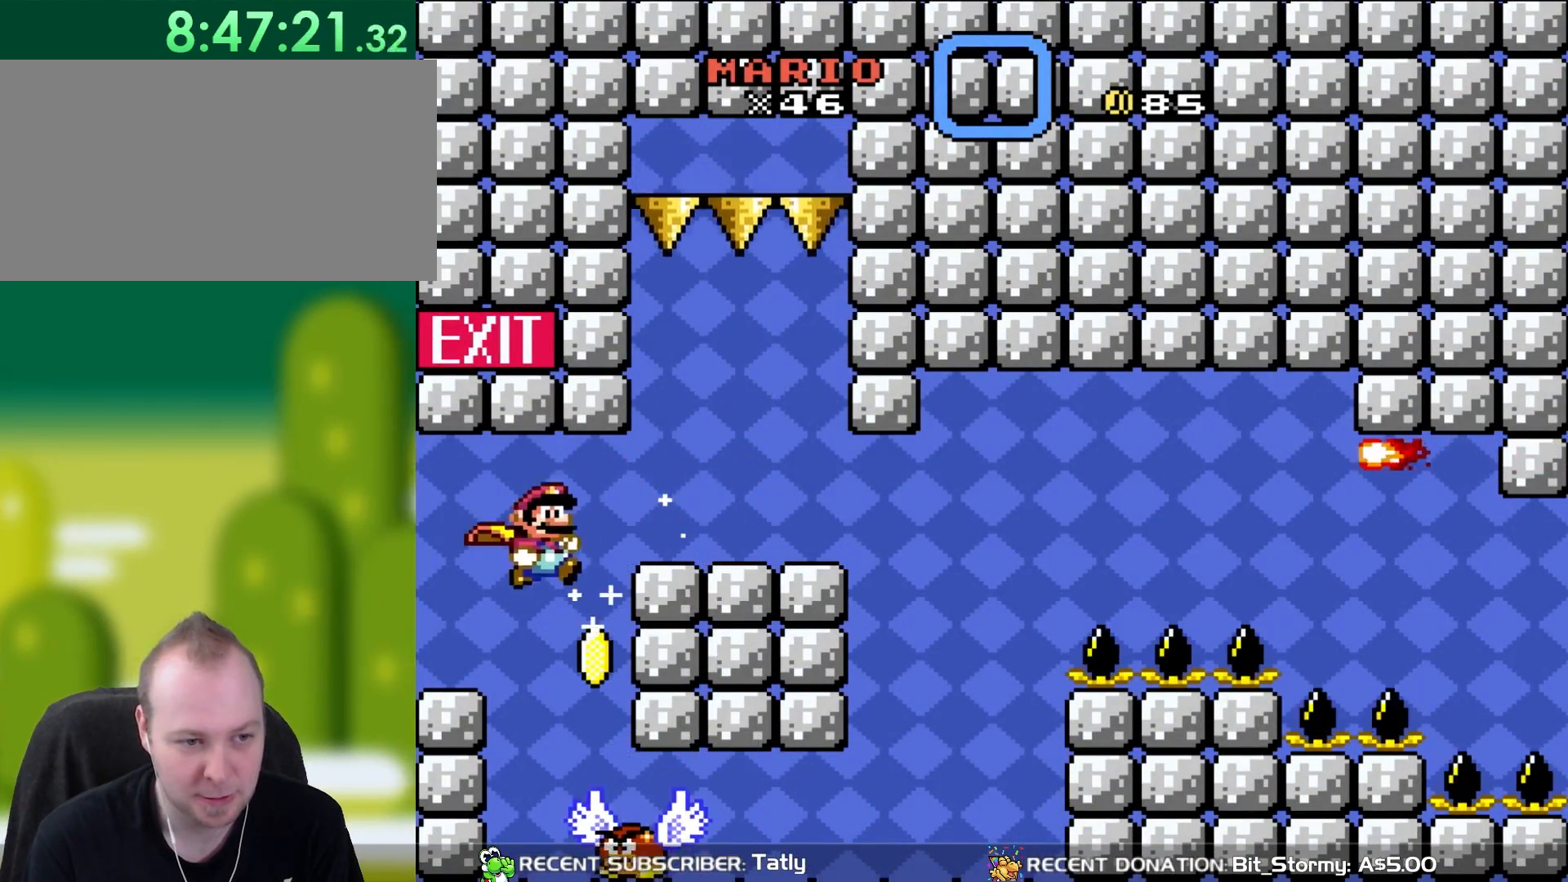
{"buttons": ["B", "Y"], "events": [[50, "B", "down"], [50, "DPAD_RIGHT", "down"], [50, "DPAD_UP", "up"], [200, "DPAD_RIGHT", "up"]]}
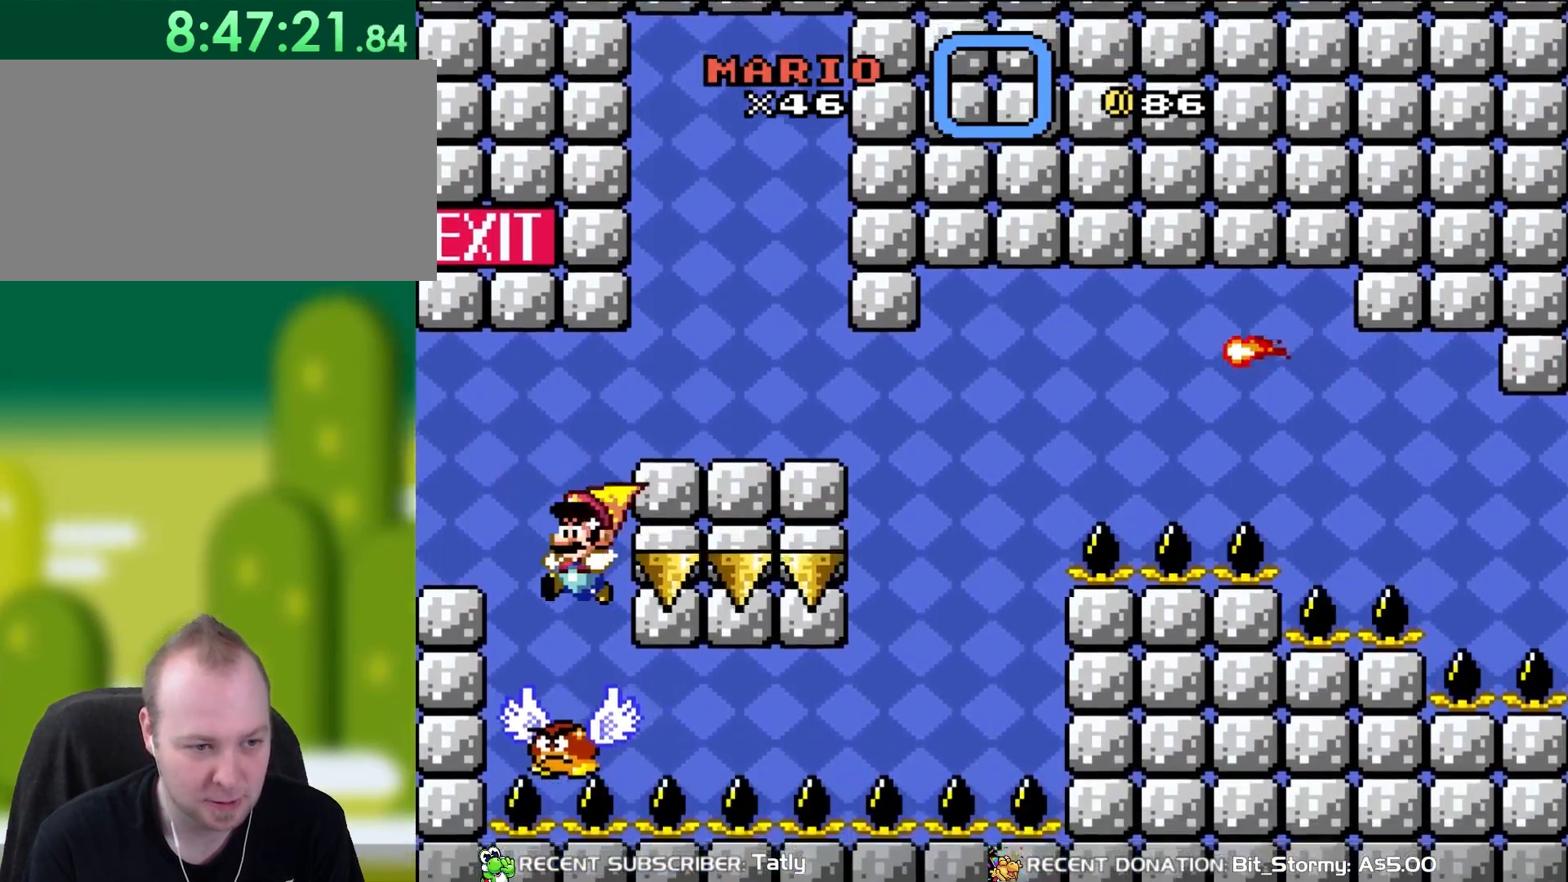
{"buttons": ["B", "Y"], "events": [[100, "DPAD_LEFT", "down"], [200, "DPAD_LEFT", "up"], [350, "DPAD_RIGHT", "down"], [450, "DPAD_RIGHT", "up"]]}
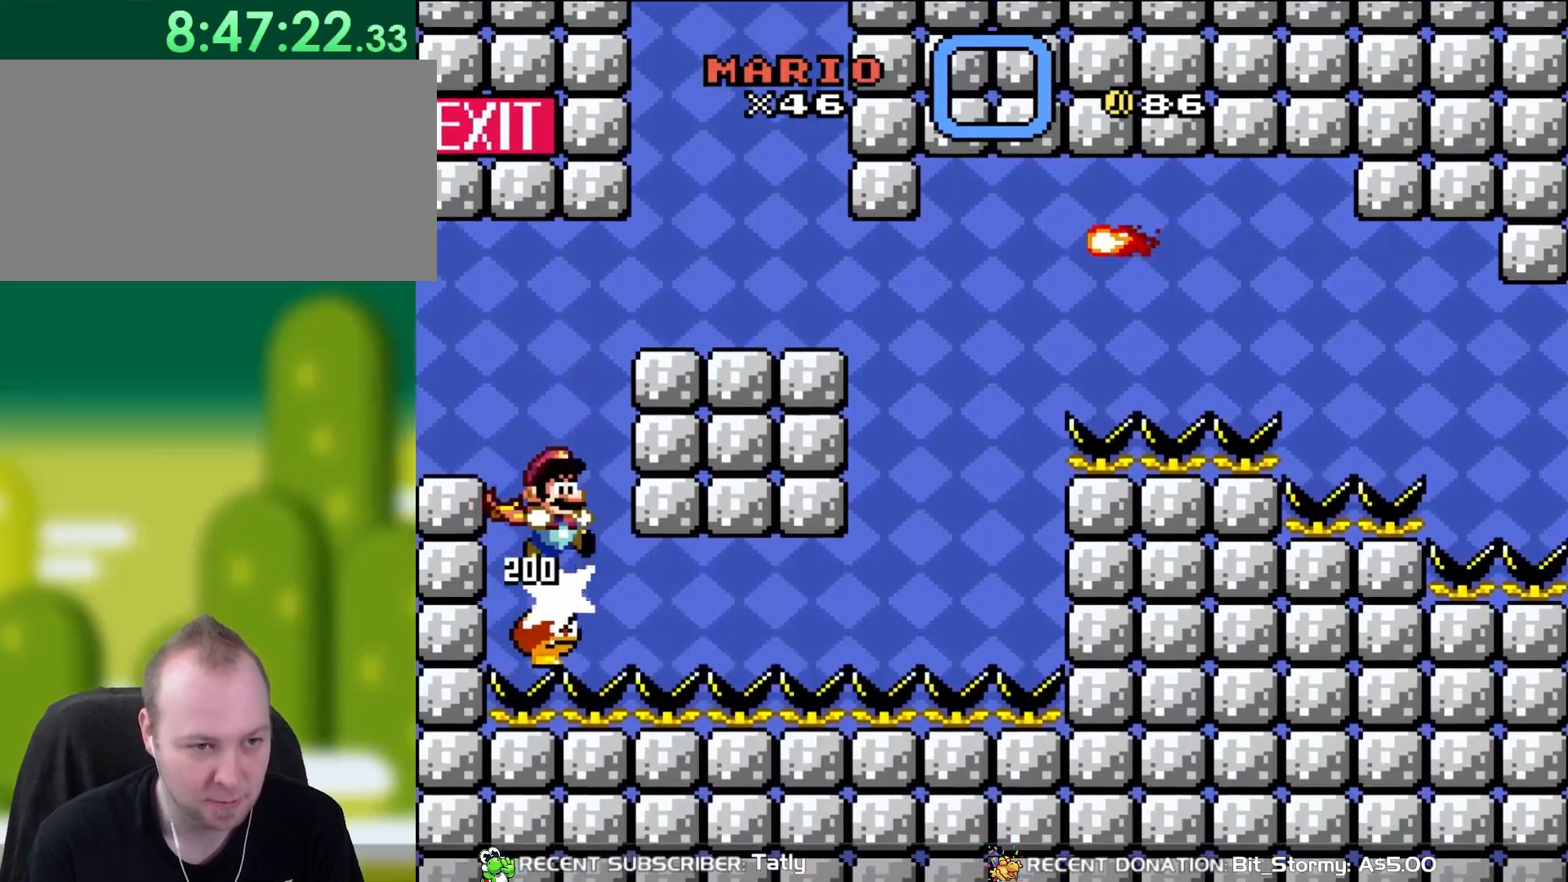
{"buttons": ["Y", "DPAD_RIGHT"], "events": [[300, "DPAD_RIGHT", "down"], [467, "B", "up"]]}
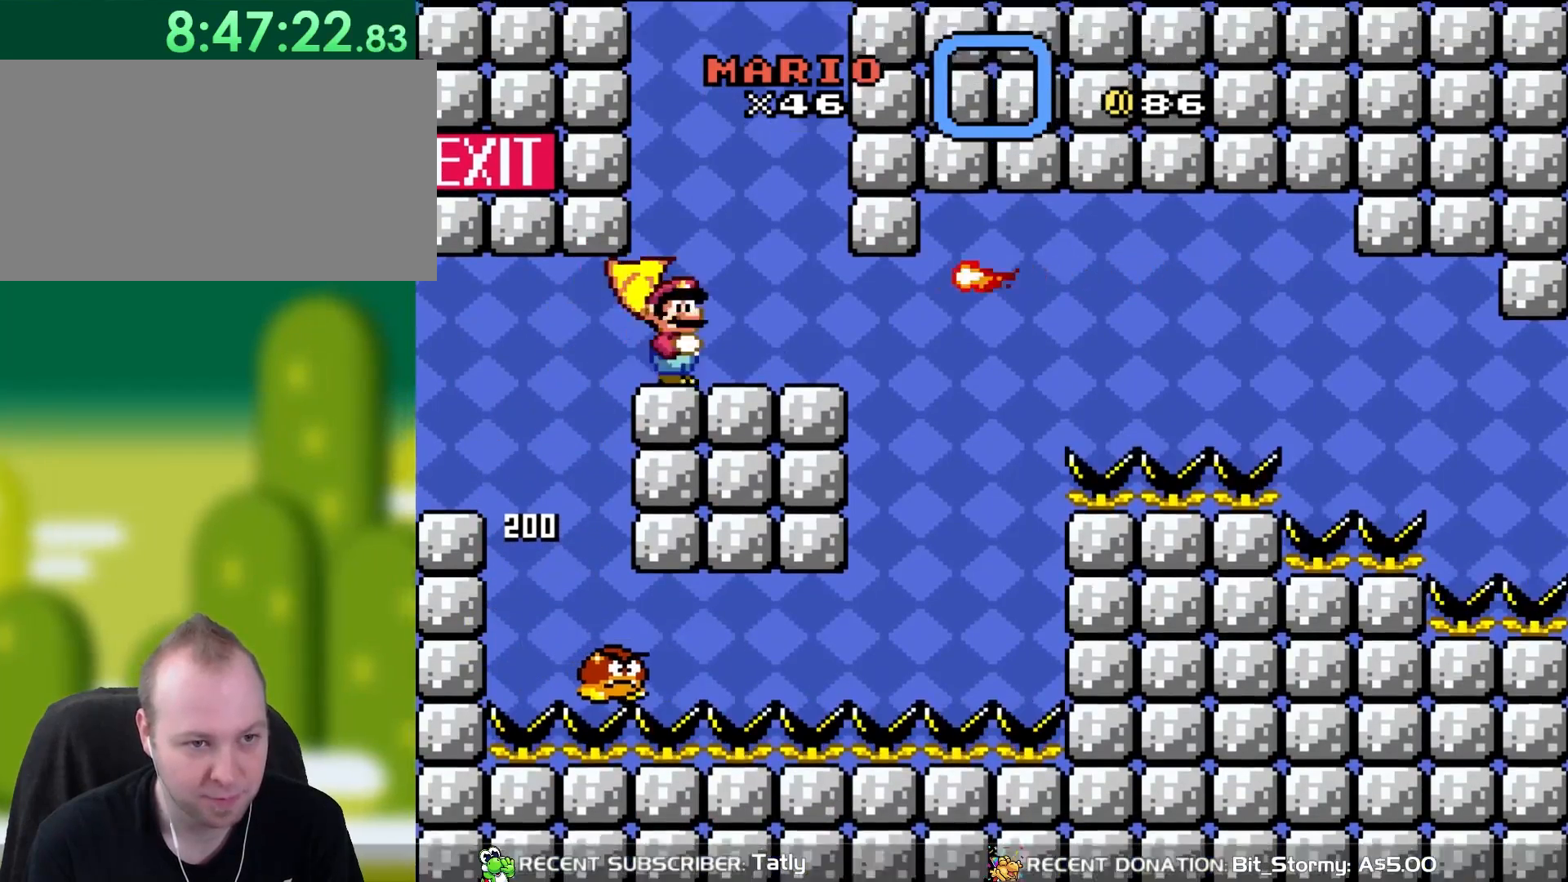
{"buttons": ["X"], "events": [[117, "DPAD_RIGHT", "up"], [133, "DPAD_LEFT", "down"], [183, "Y", "up"], [233, "X", "down"], [267, "DPAD_LEFT", "up"]]}
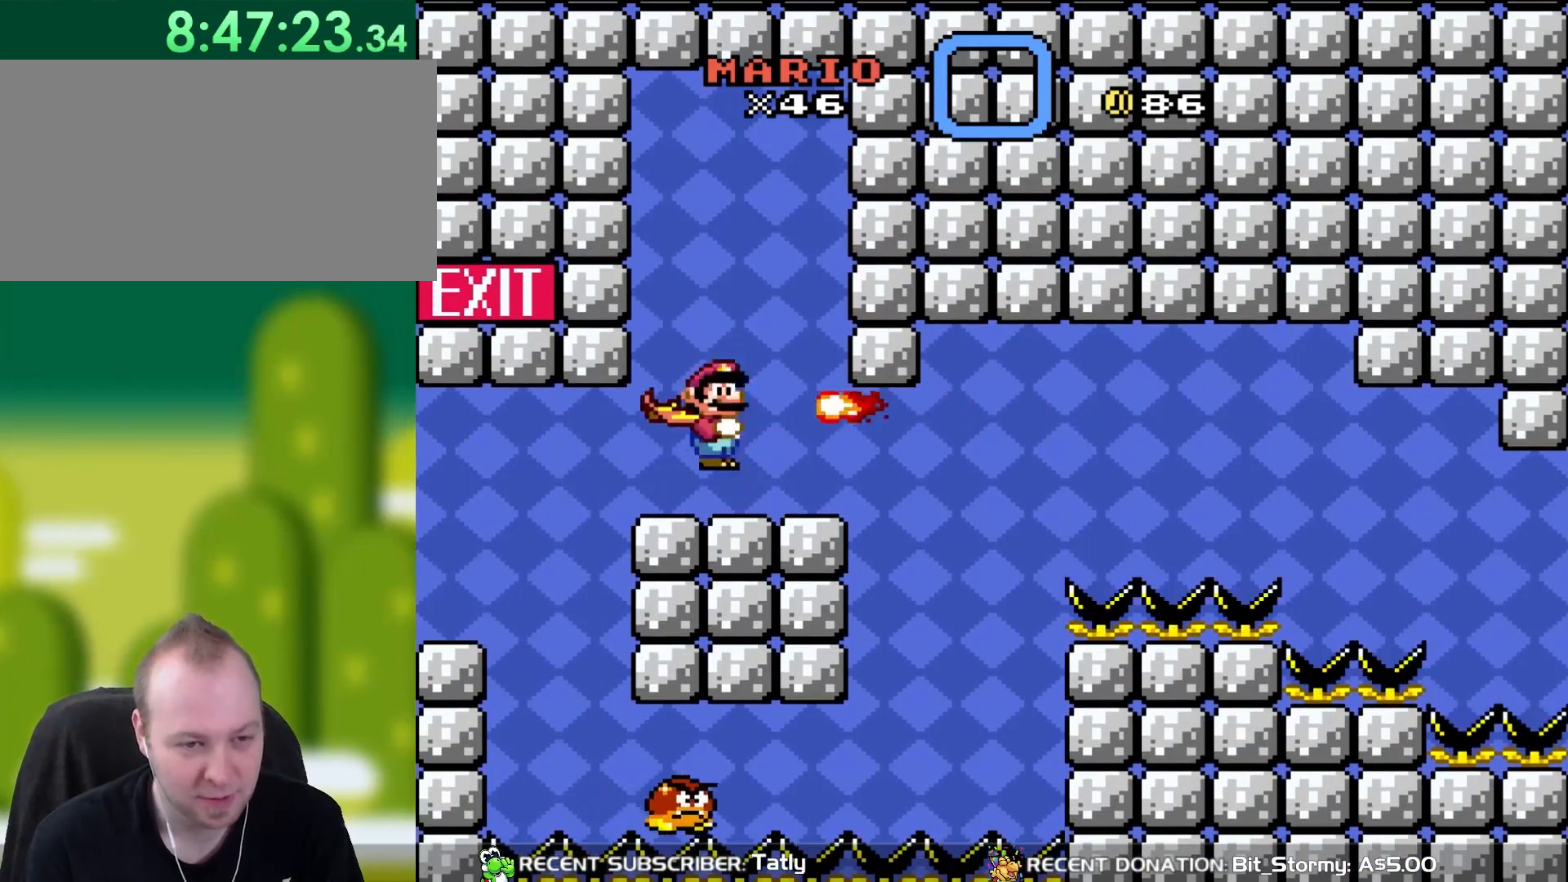
{"buttons": ["X"], "events": [[50, "A", "down"], [233, "DPAD_RIGHT", "down"], [467, "A", "up"], [500, "DPAD_RIGHT", "up"]]}
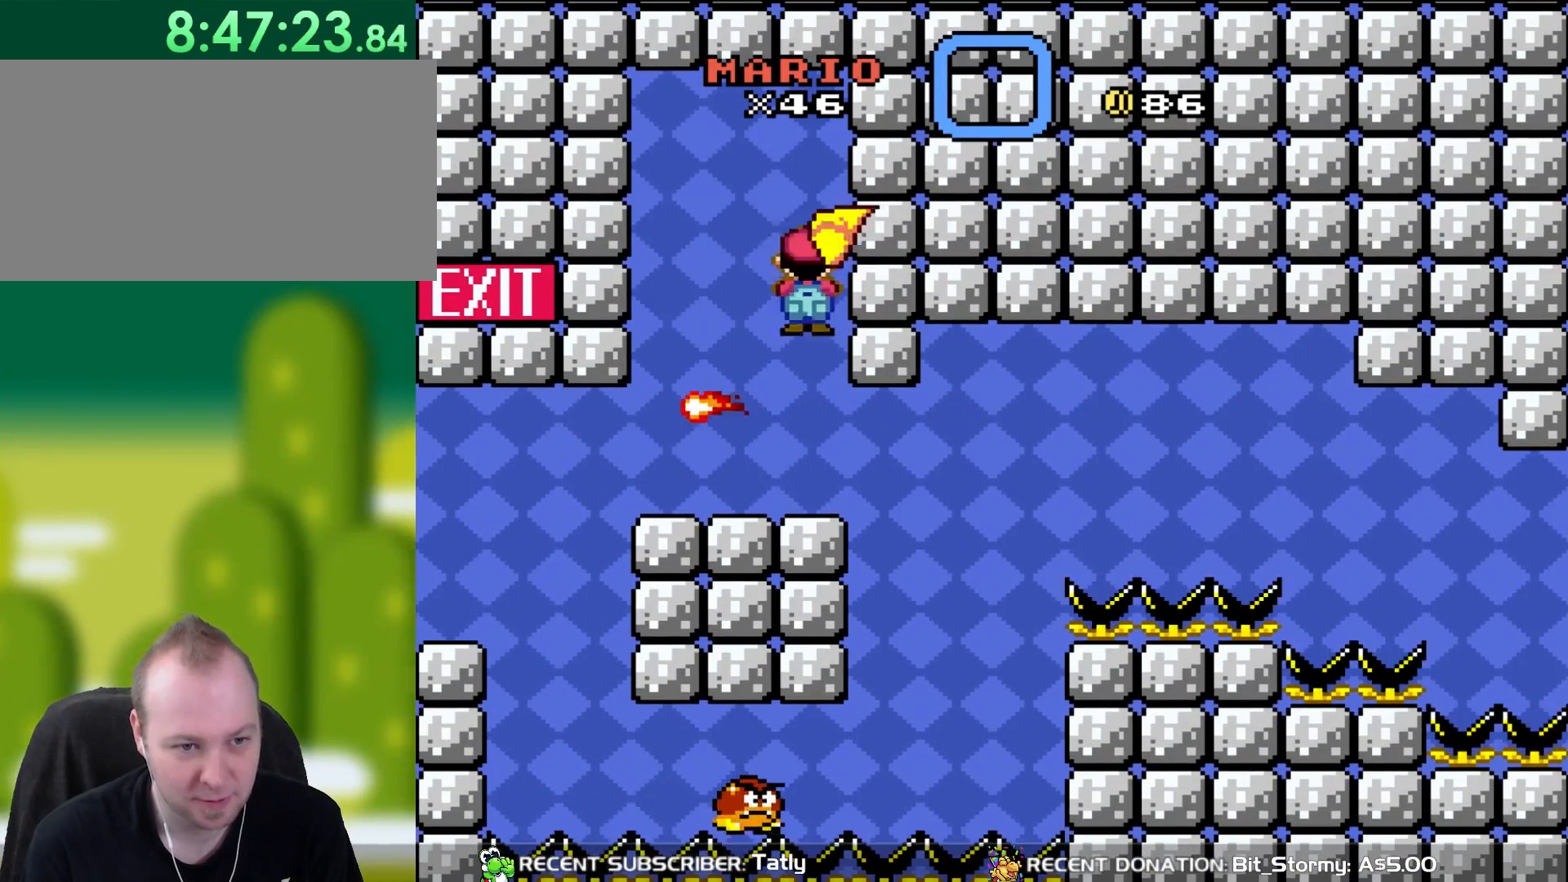
{"buttons": ["Y"], "events": [[83, "DPAD_LEFT", "down"], [200, "DPAD_LEFT", "up"], [467, "X", "up"], [500, "Y", "down"]]}